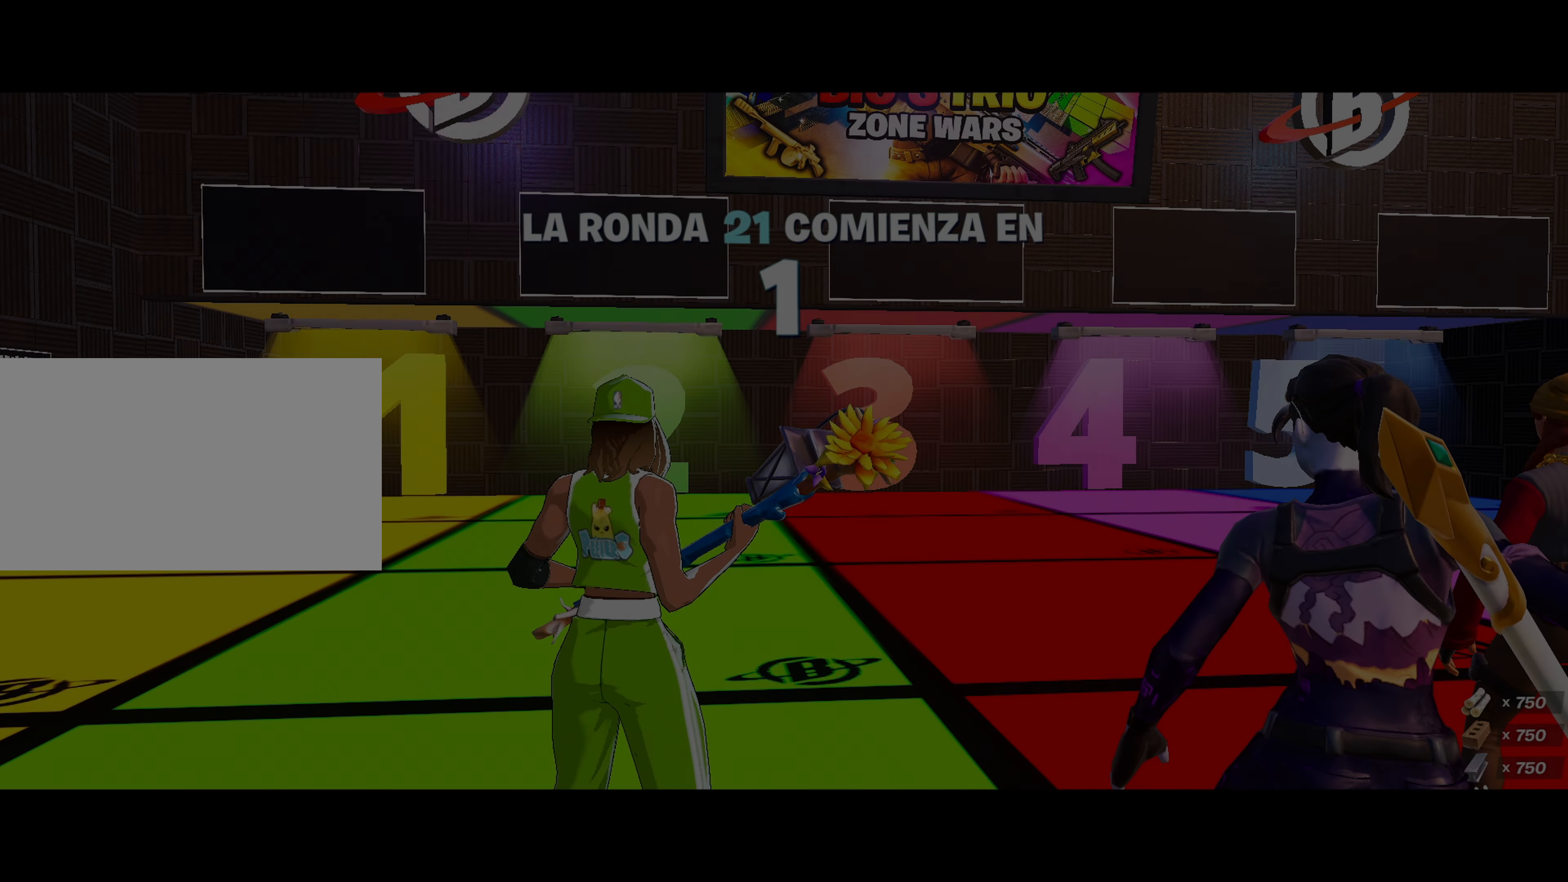
Gameplay with keyboard and mouse; each line is a JSON object with the keys and mouse buttons held at the frame after it. "events" lists presses ("down") and releases ("up") of "1", "2", "3", "4", "5", "a", "alt", "c", "caps_lock", "ctrl", "d", "e", "f", "g", "q", "r", "s", "shift", "space", "t", "tab", "v", "w", "x", "z", "mouse_left", "mouse_wheel" and "mouse_right" between this image and that frame as [ms after this image, input, new state], when the widget could be followed in between. "mouse_left", "mouse_wheel", "mouse_right" = the "left", "wheel", "right" buttons of the "mouse" list. No other keys are recorded. "wheel" means that the mouse wheel is clicked or scrolled. "mouse_move" is the direction in which the mouse moves at that frame (one of eight, or "still"), when it could be read.
{"keys": [], "mouse": [], "mouse_move": "still", "events": []}
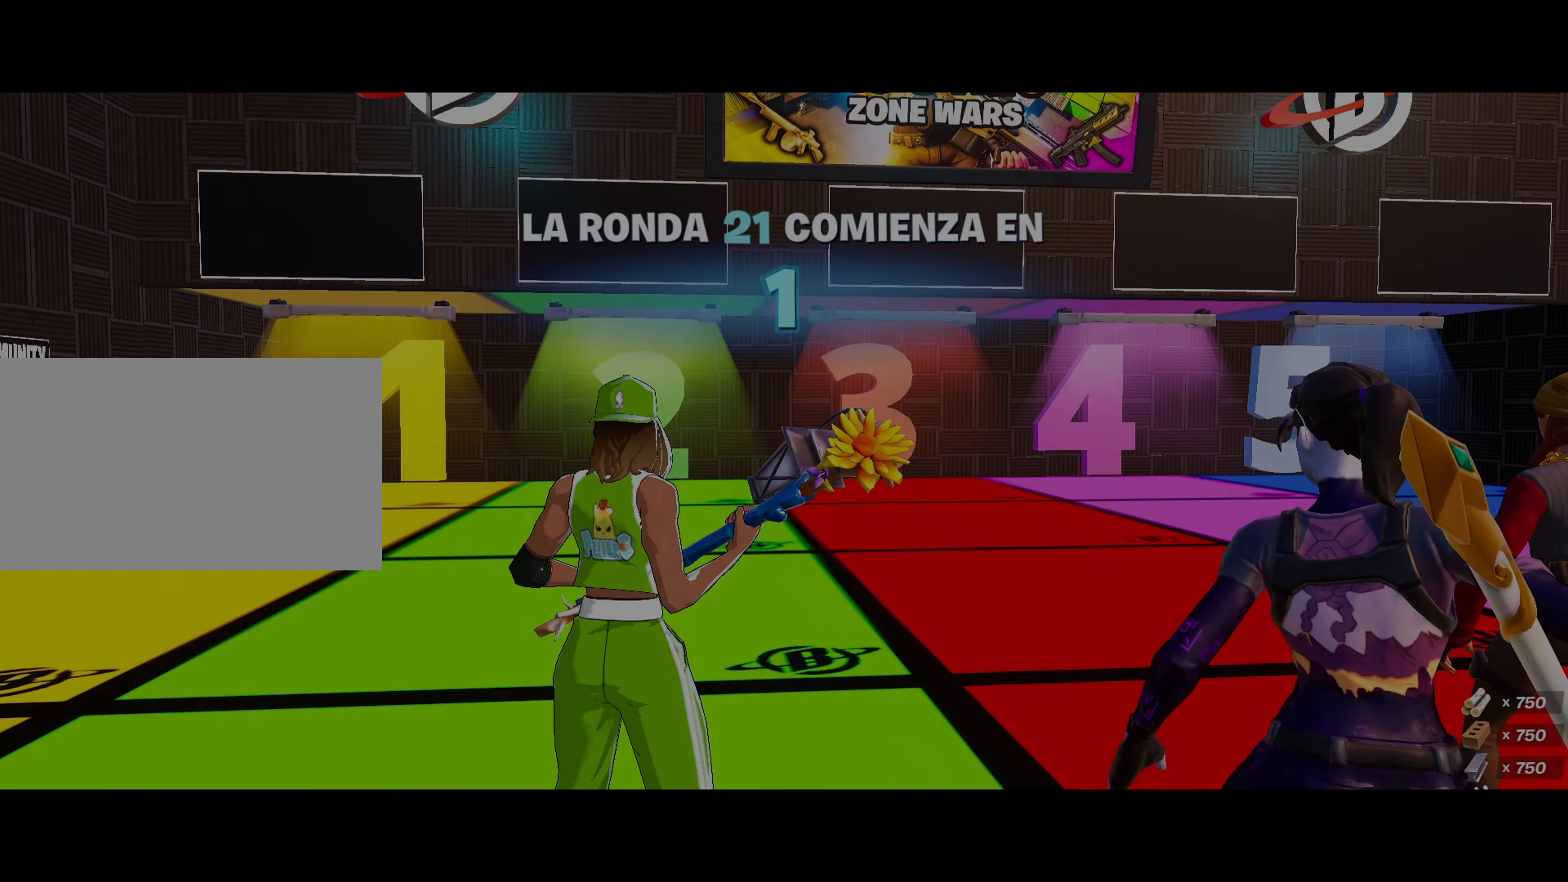
{"keys": [], "mouse": [], "mouse_move": "still", "events": []}
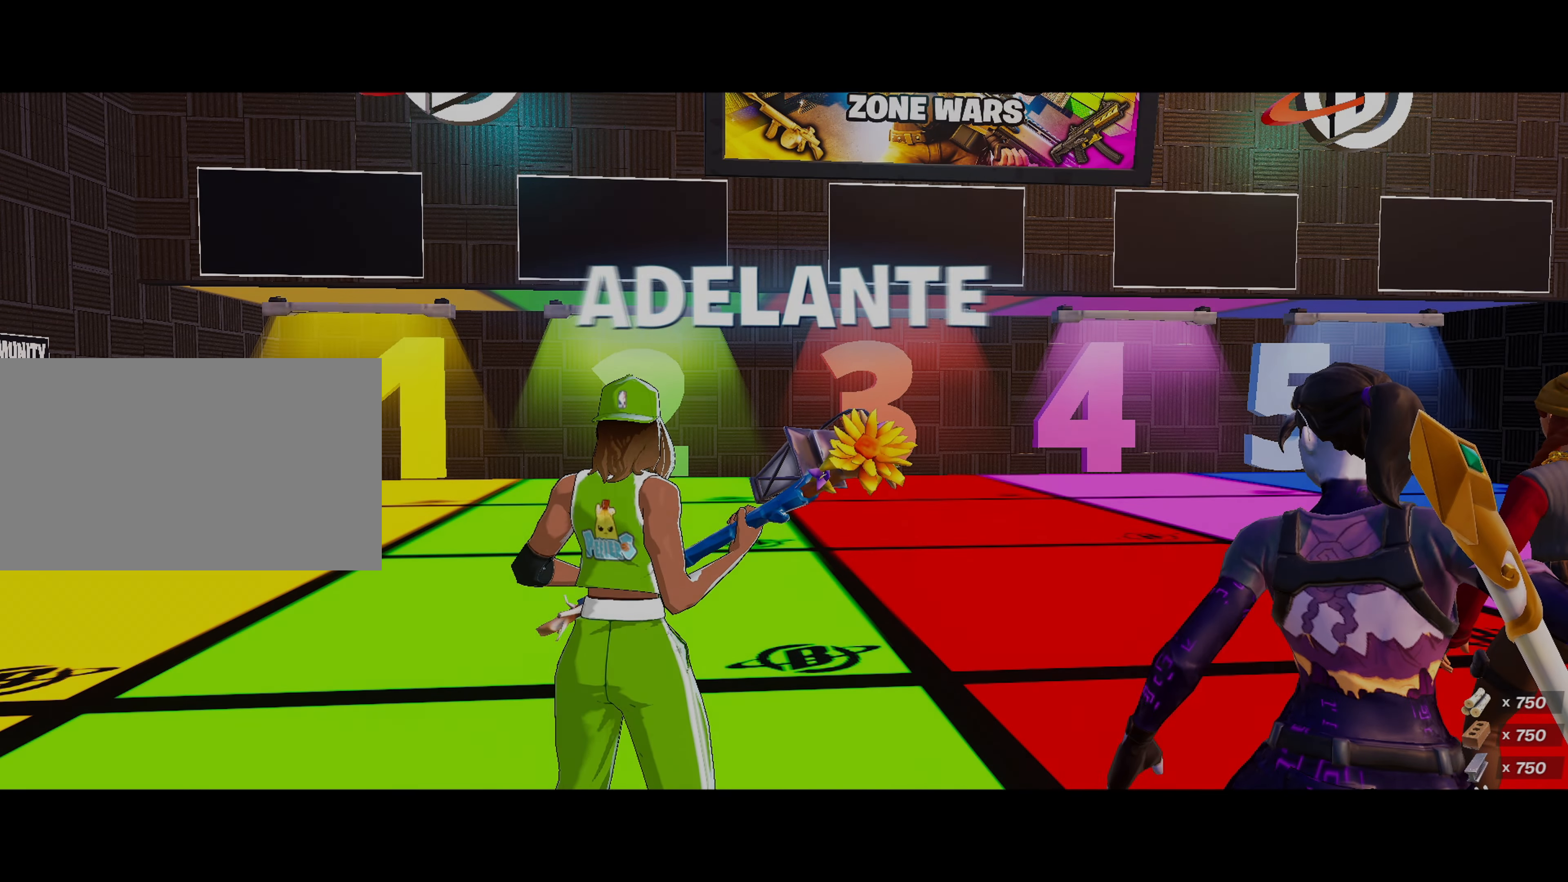
{"keys": [], "mouse": [], "mouse_move": "still", "events": []}
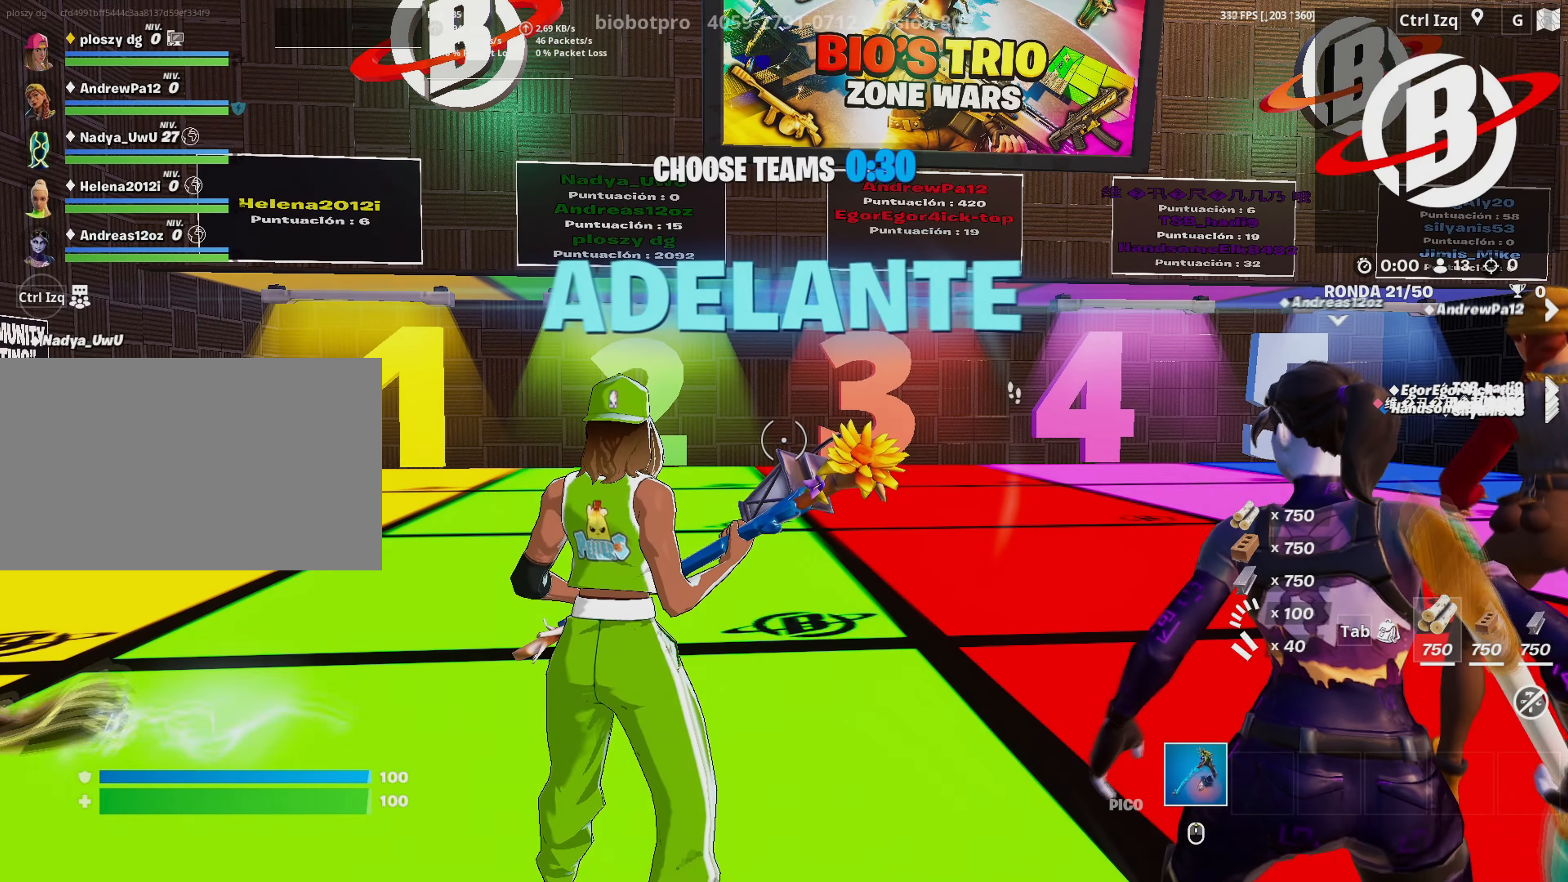
{"keys": [], "mouse": [], "mouse_move": "still", "events": []}
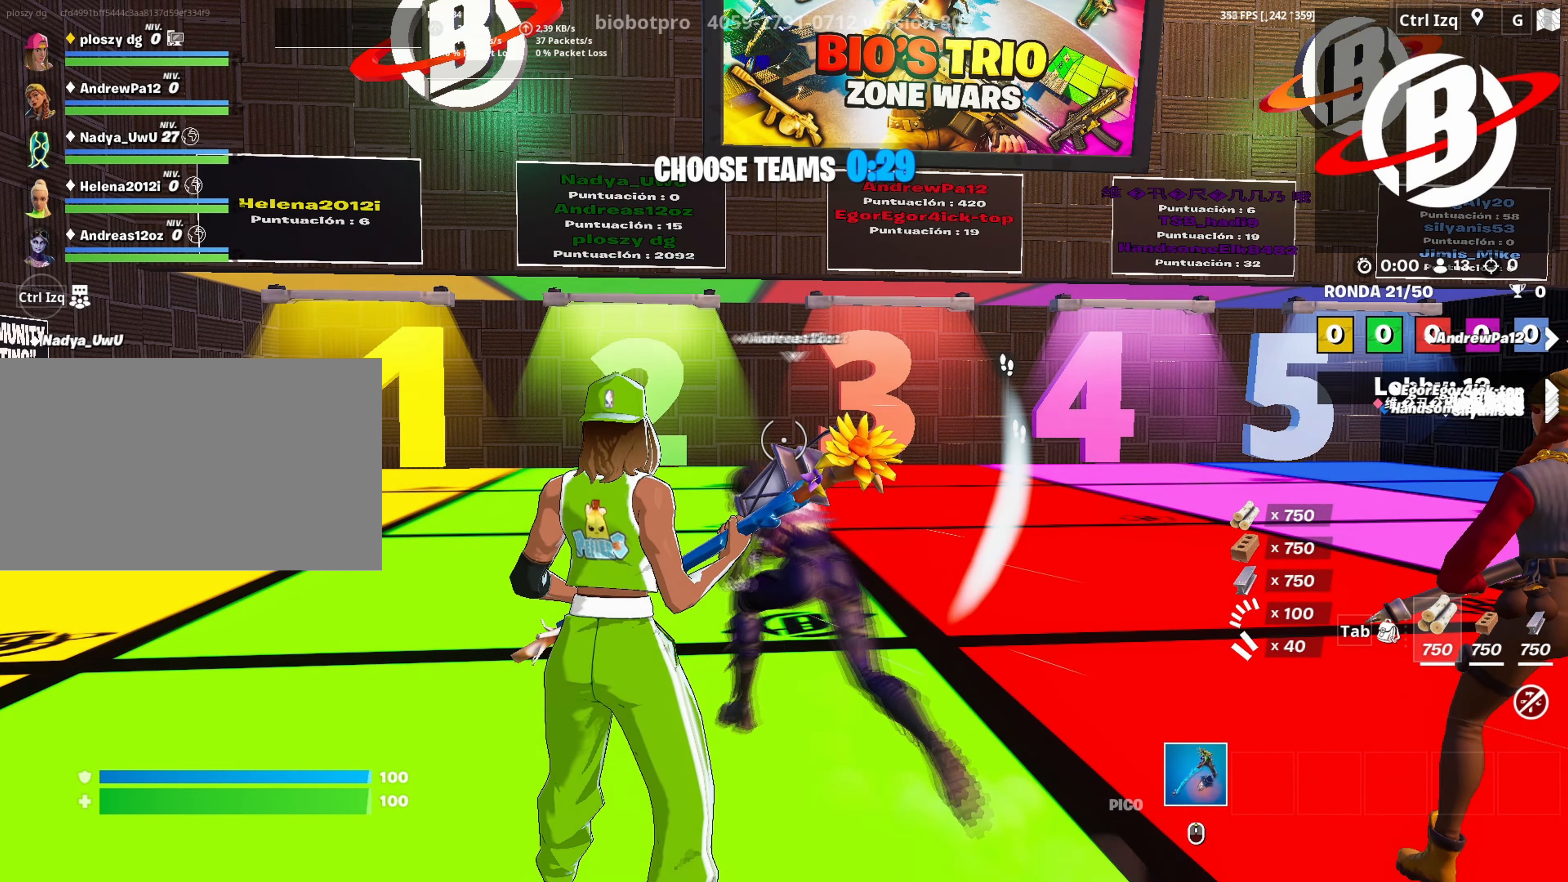
{"keys": ["w"], "mouse": [], "mouse_move": "still", "events": [[317, "w", "down"]]}
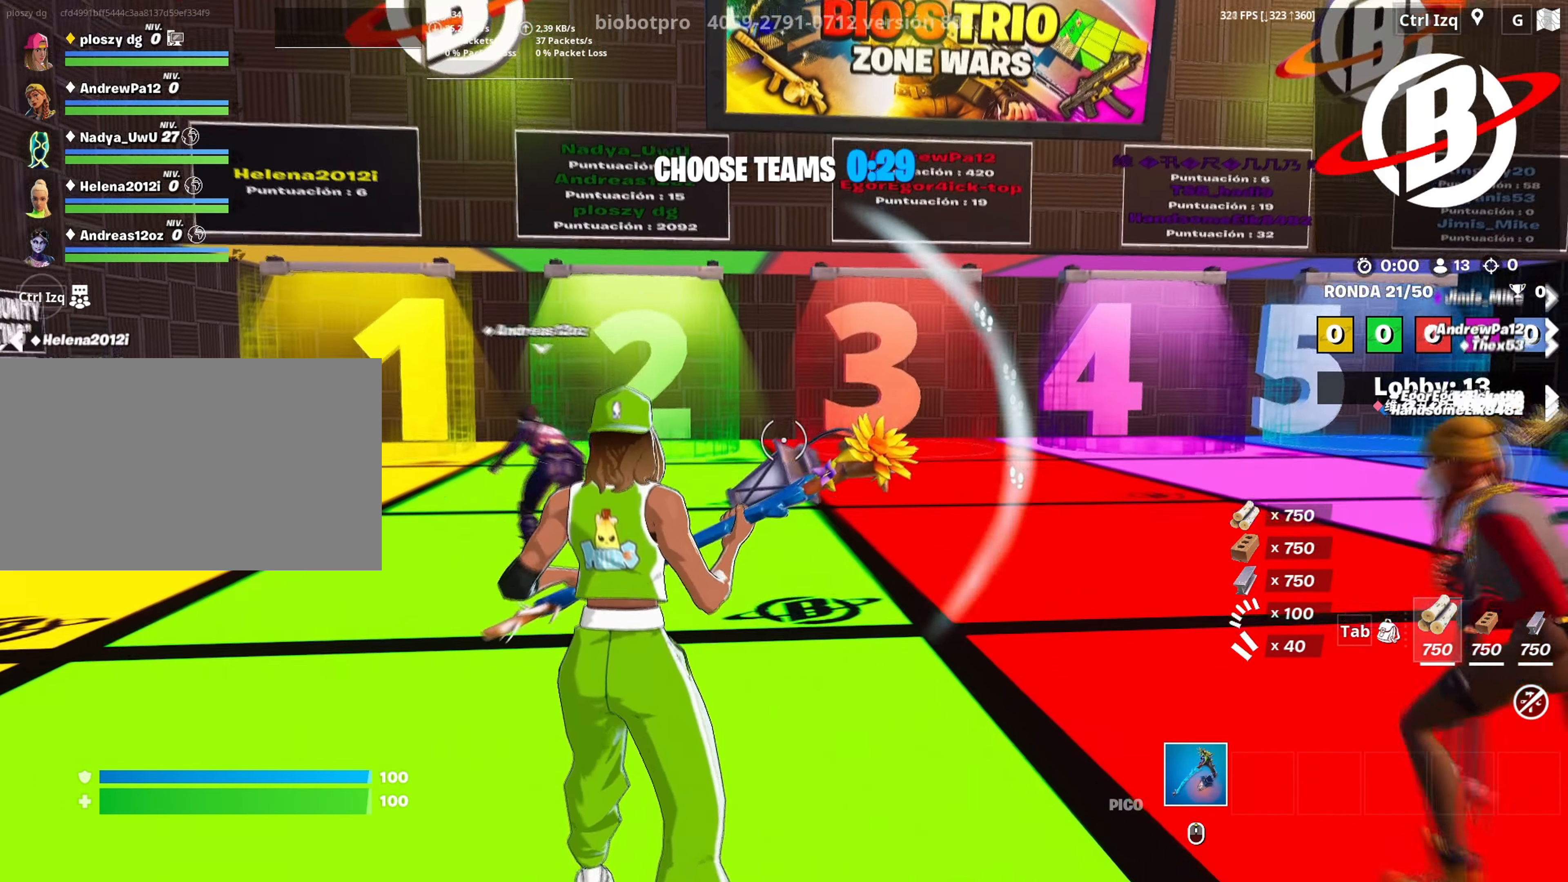
{"keys": ["a", "w"], "mouse": [], "mouse_move": "left", "events": [[200, "v", "down"], [300, "v", "up"], [433, "a", "down"]]}
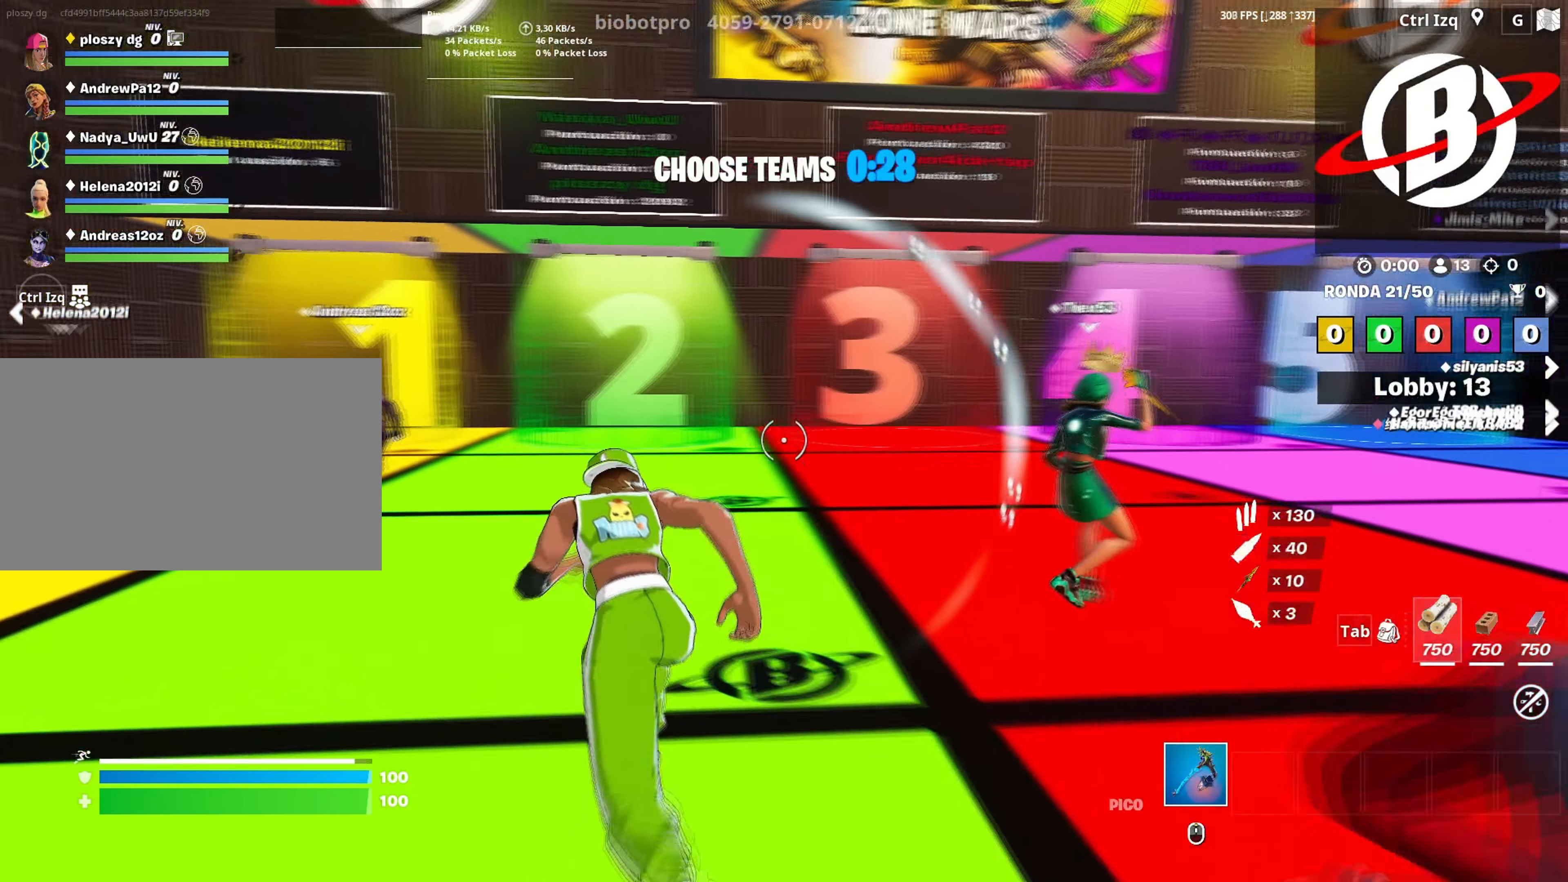
{"keys": ["w"], "mouse": [], "mouse_move": "right", "events": [[117, "a", "up"], [167, "d", "down"], [400, "d", "up"]]}
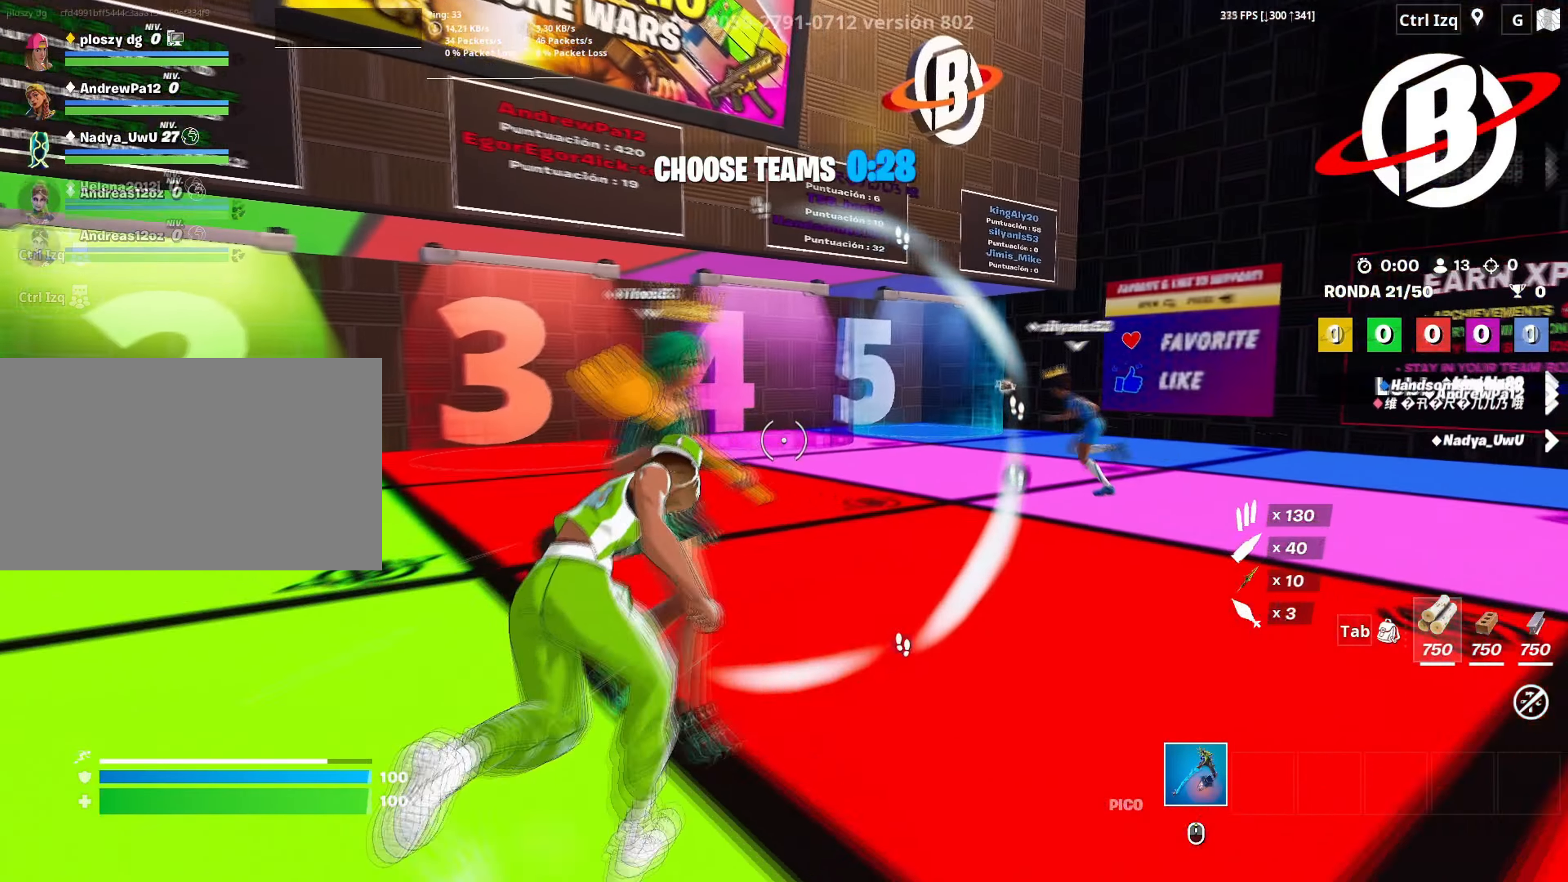
{"keys": ["w"], "mouse": [], "mouse_move": "left", "events": [[33, "a", "down"], [417, "a", "up"]]}
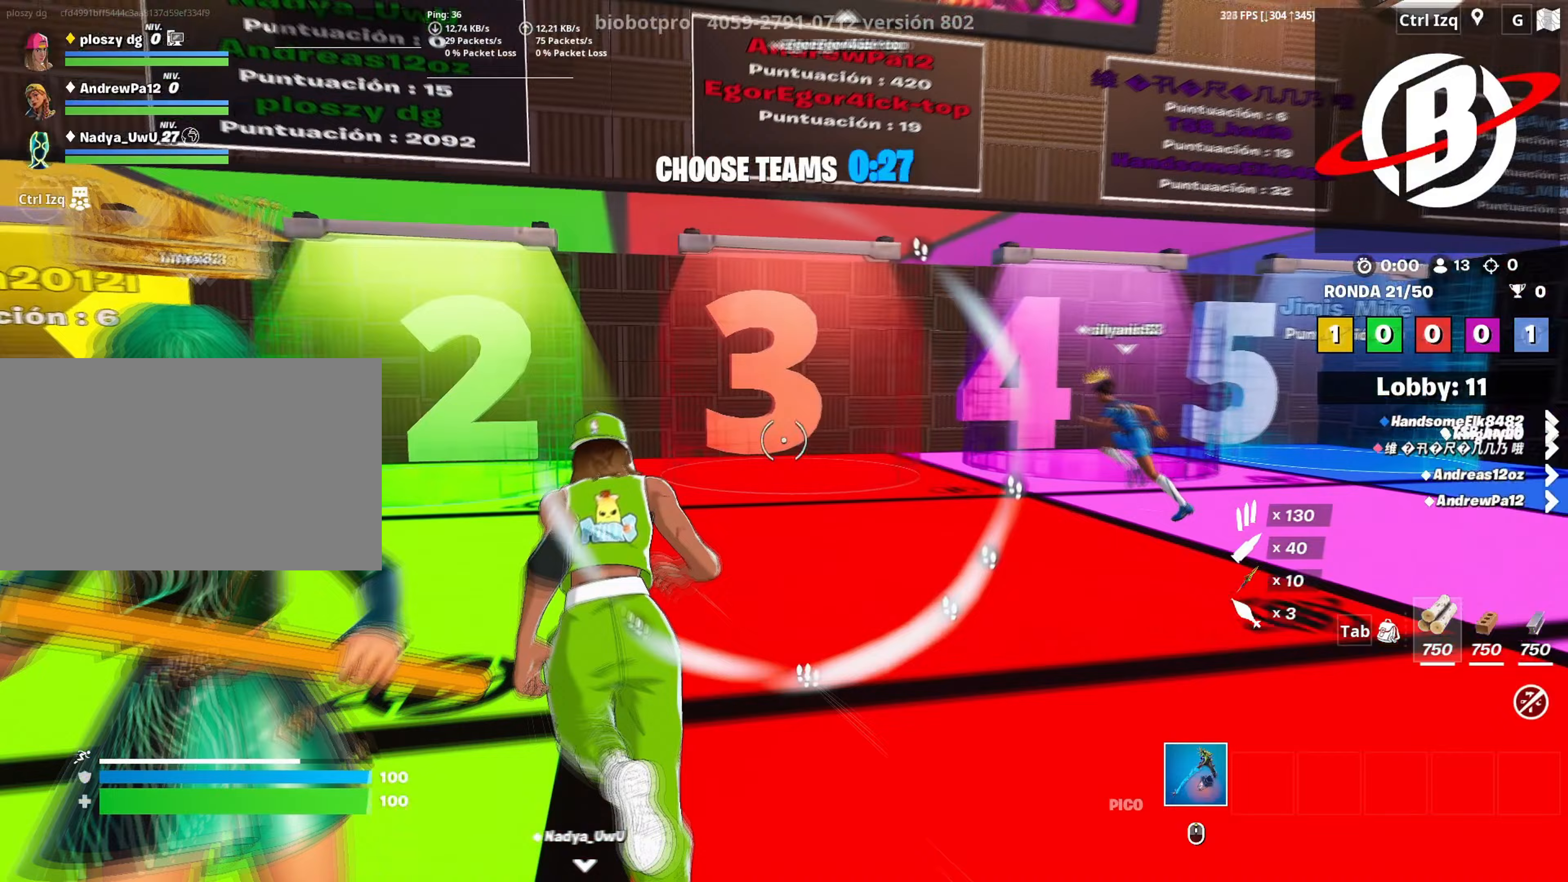
{"keys": ["d", "w"], "mouse": [], "mouse_move": "still", "events": [[100, "d", "down"]]}
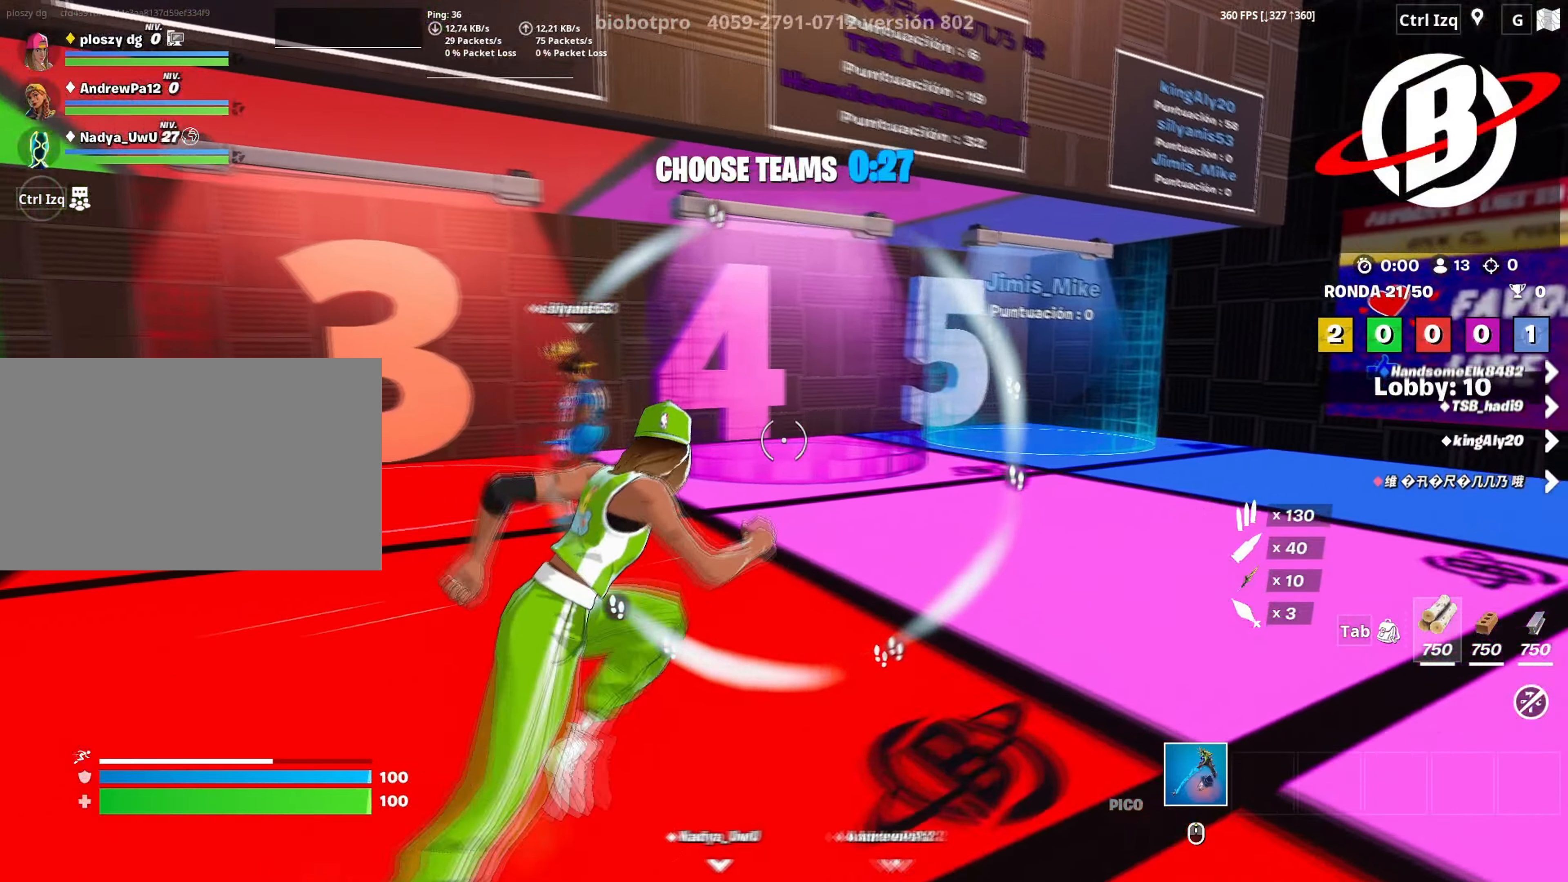
{"keys": ["w"], "mouse": [], "mouse_move": "right", "events": [[133, "d", "up"]]}
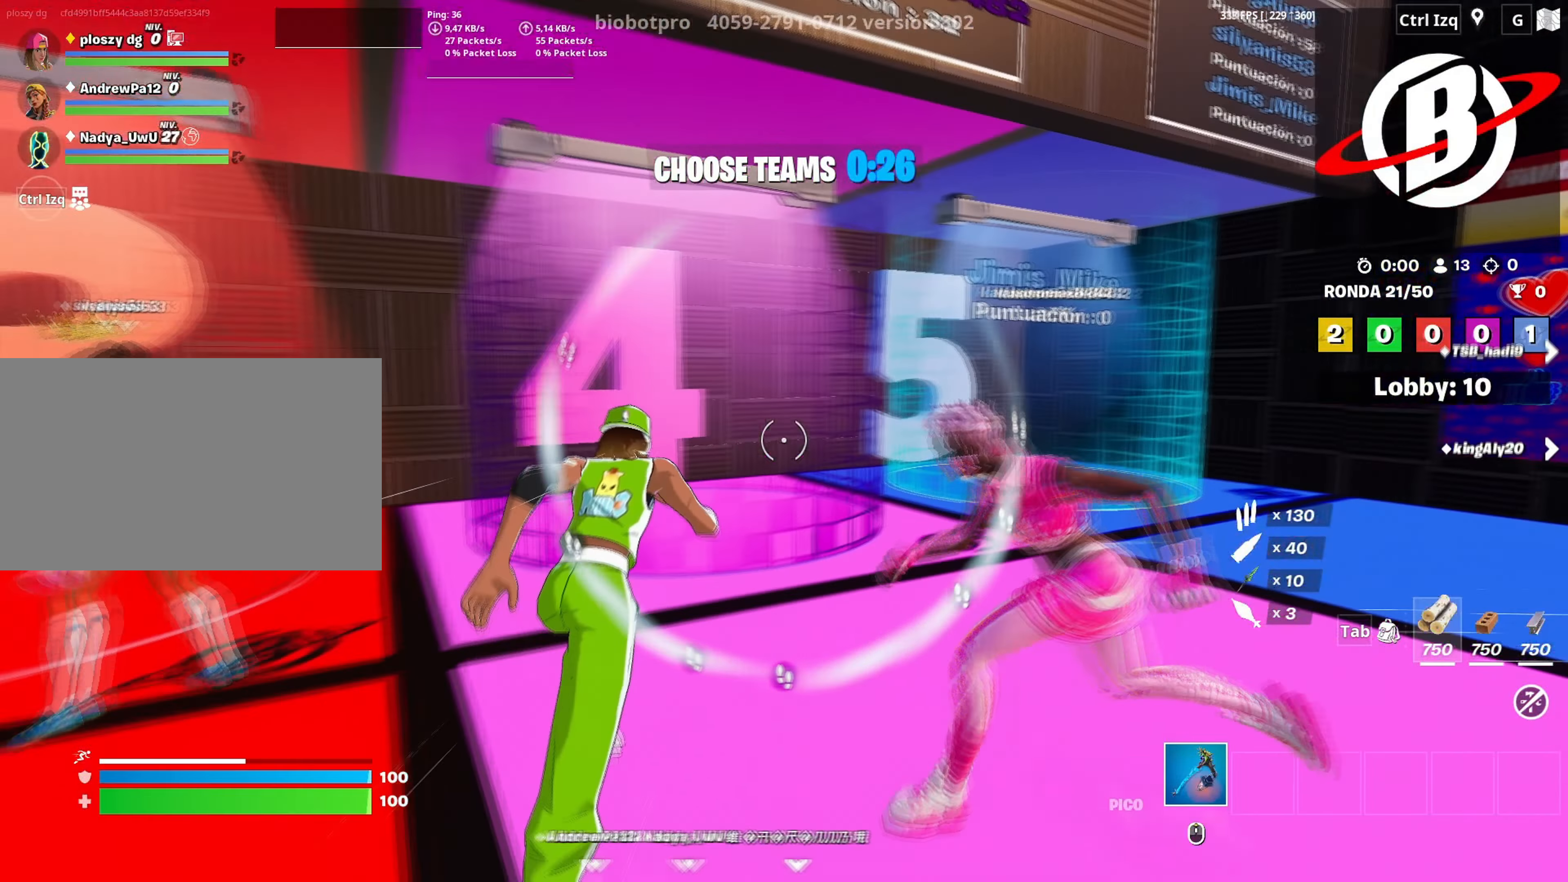
{"keys": ["w"], "mouse": [], "mouse_move": "left", "events": [[83, "d", "down"], [283, "d", "up"]]}
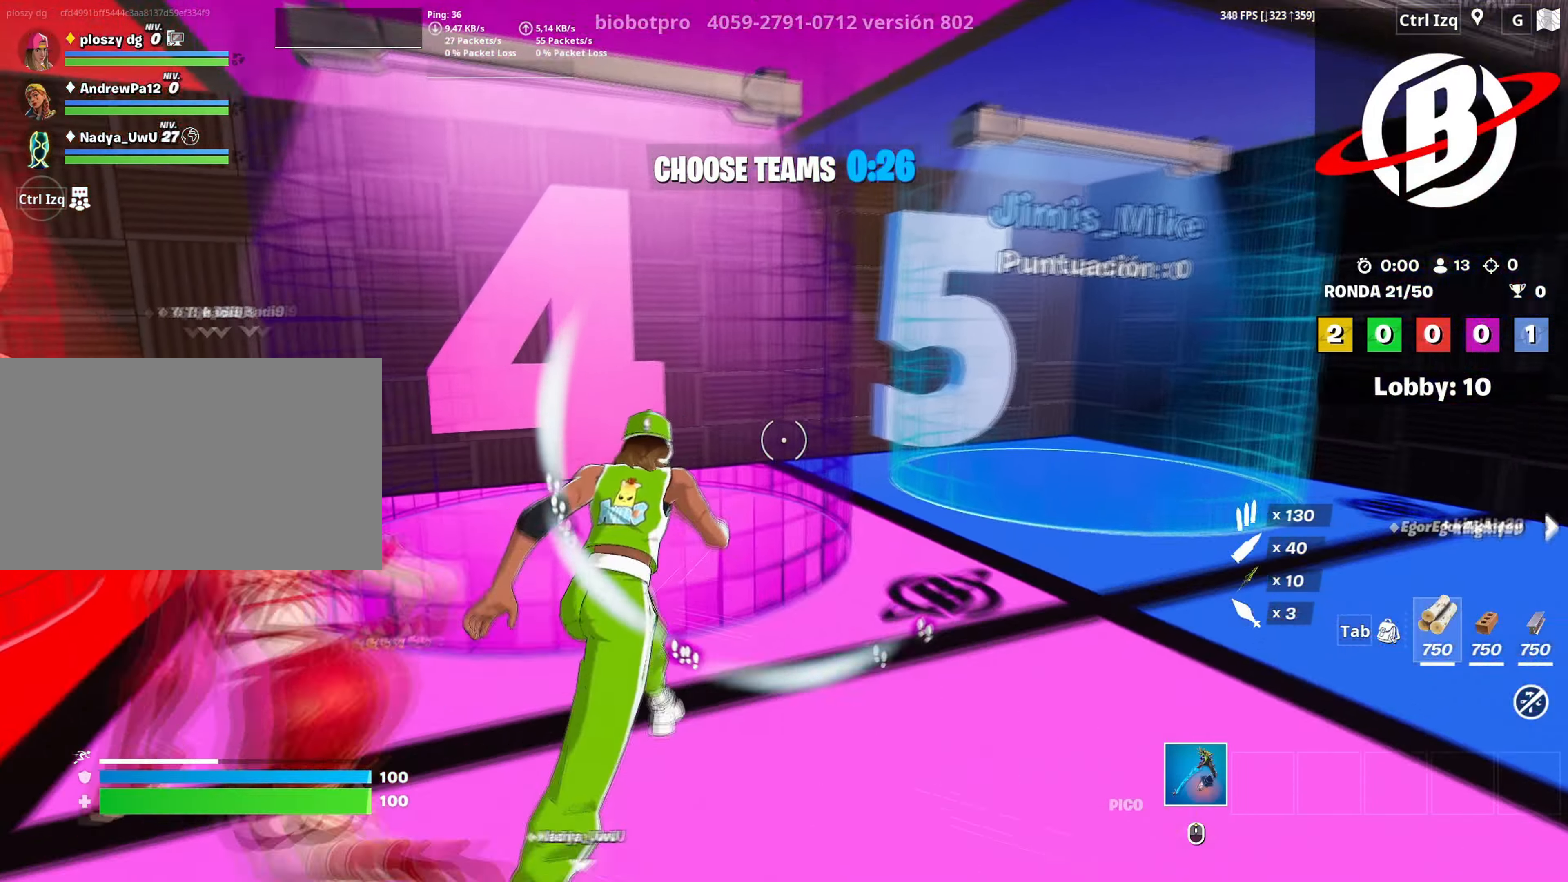
{"keys": [], "mouse": [], "mouse_move": "still", "events": [[483, "w", "up"]]}
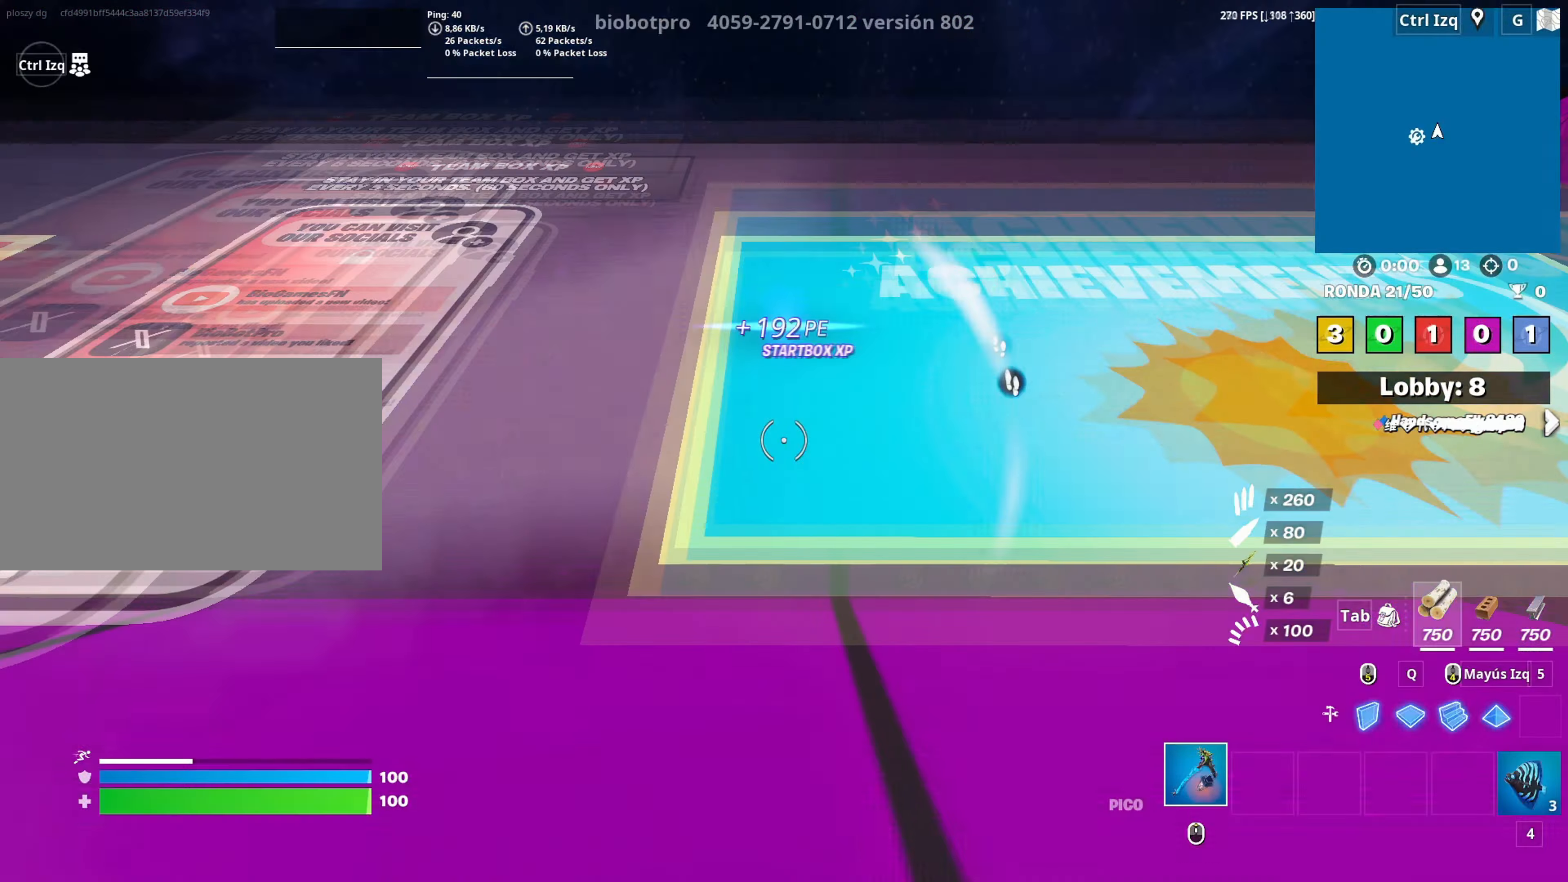
{"keys": ["w"], "mouse": [], "mouse_move": "left", "events": [[217, "w", "down"]]}
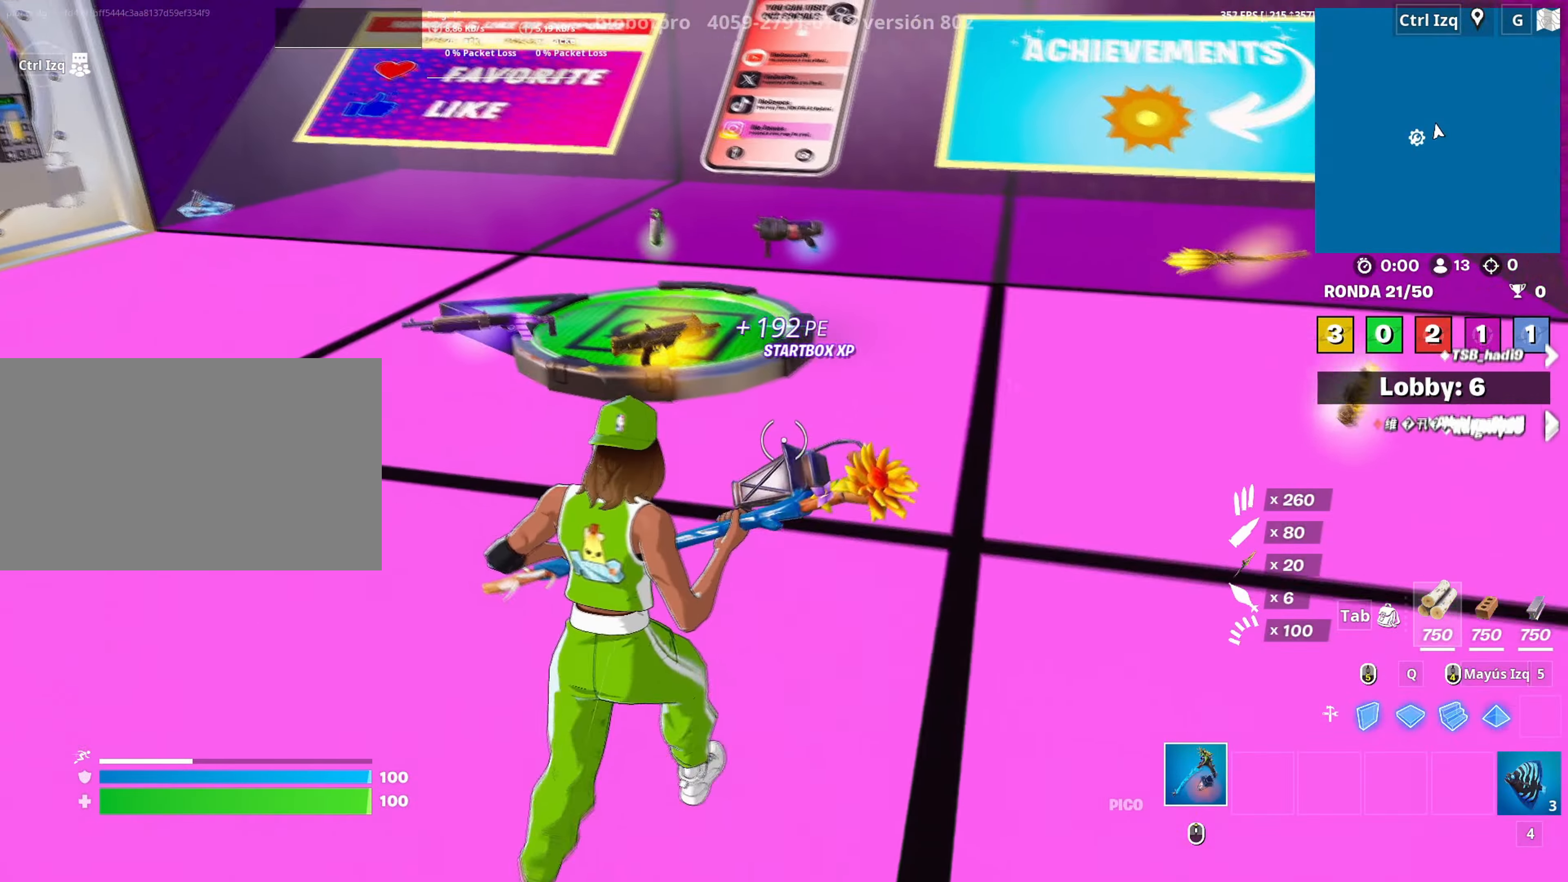
{"keys": ["a", "e", "w"], "mouse": [], "mouse_move": "left", "events": [[83, "a", "down"], [183, "a", "up"], [317, "e", "down"], [383, "e", "up"], [417, "a", "down"], [467, "e", "down"]]}
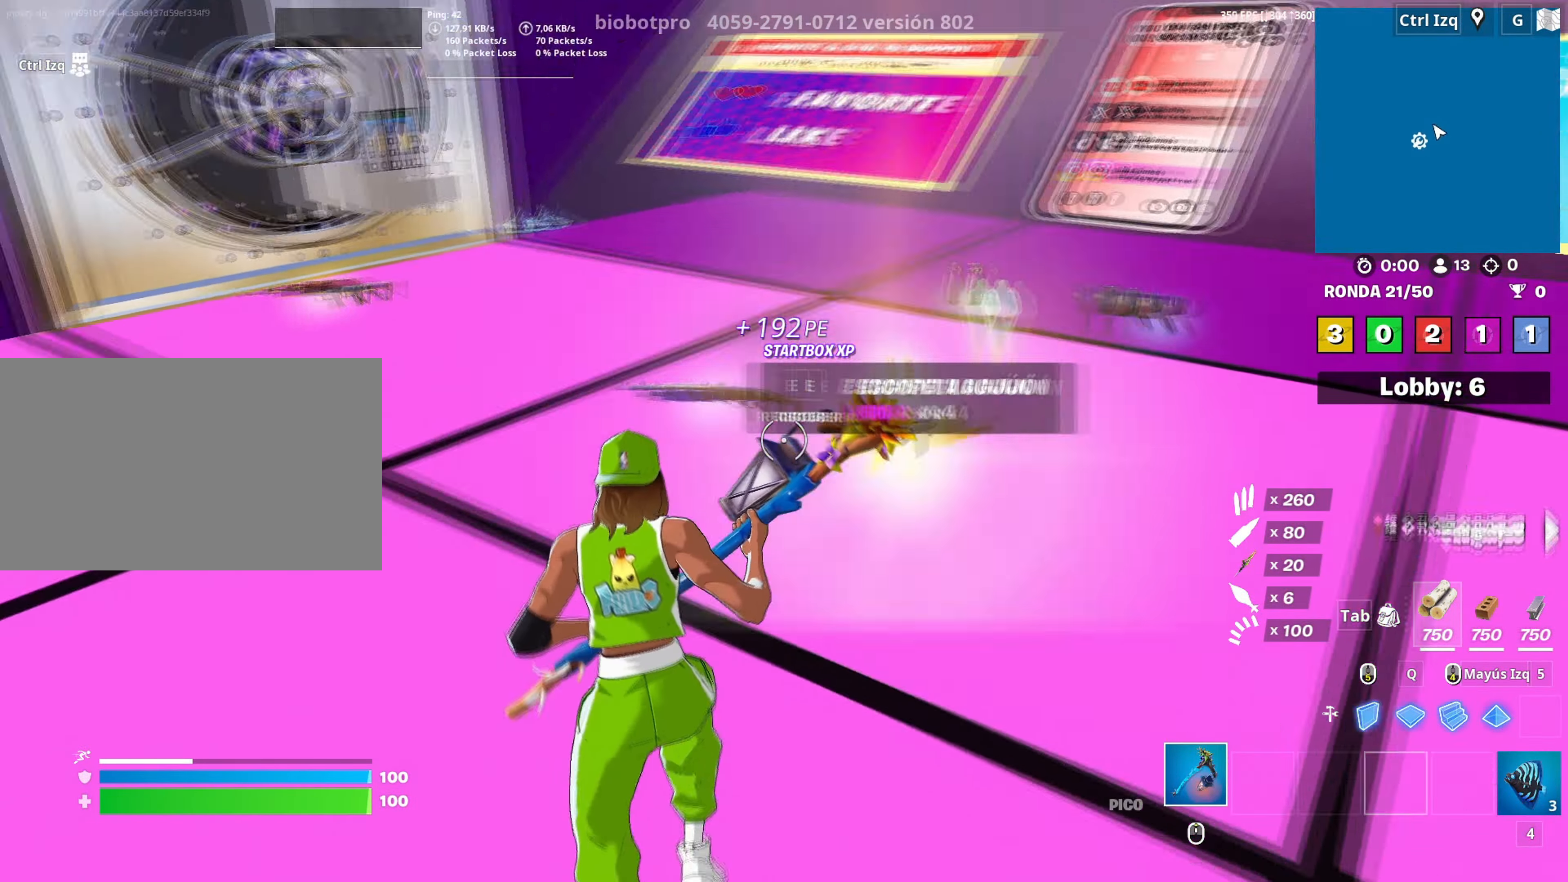
{"keys": [], "mouse": [], "mouse_move": "right", "events": [[17, "a", "up"], [67, "e", "up"], [100, "e", "down"], [200, "e", "up"], [283, "e", "down"], [350, "e", "up"], [433, "e", "down"], [483, "e", "up"], [483, "w", "up"]]}
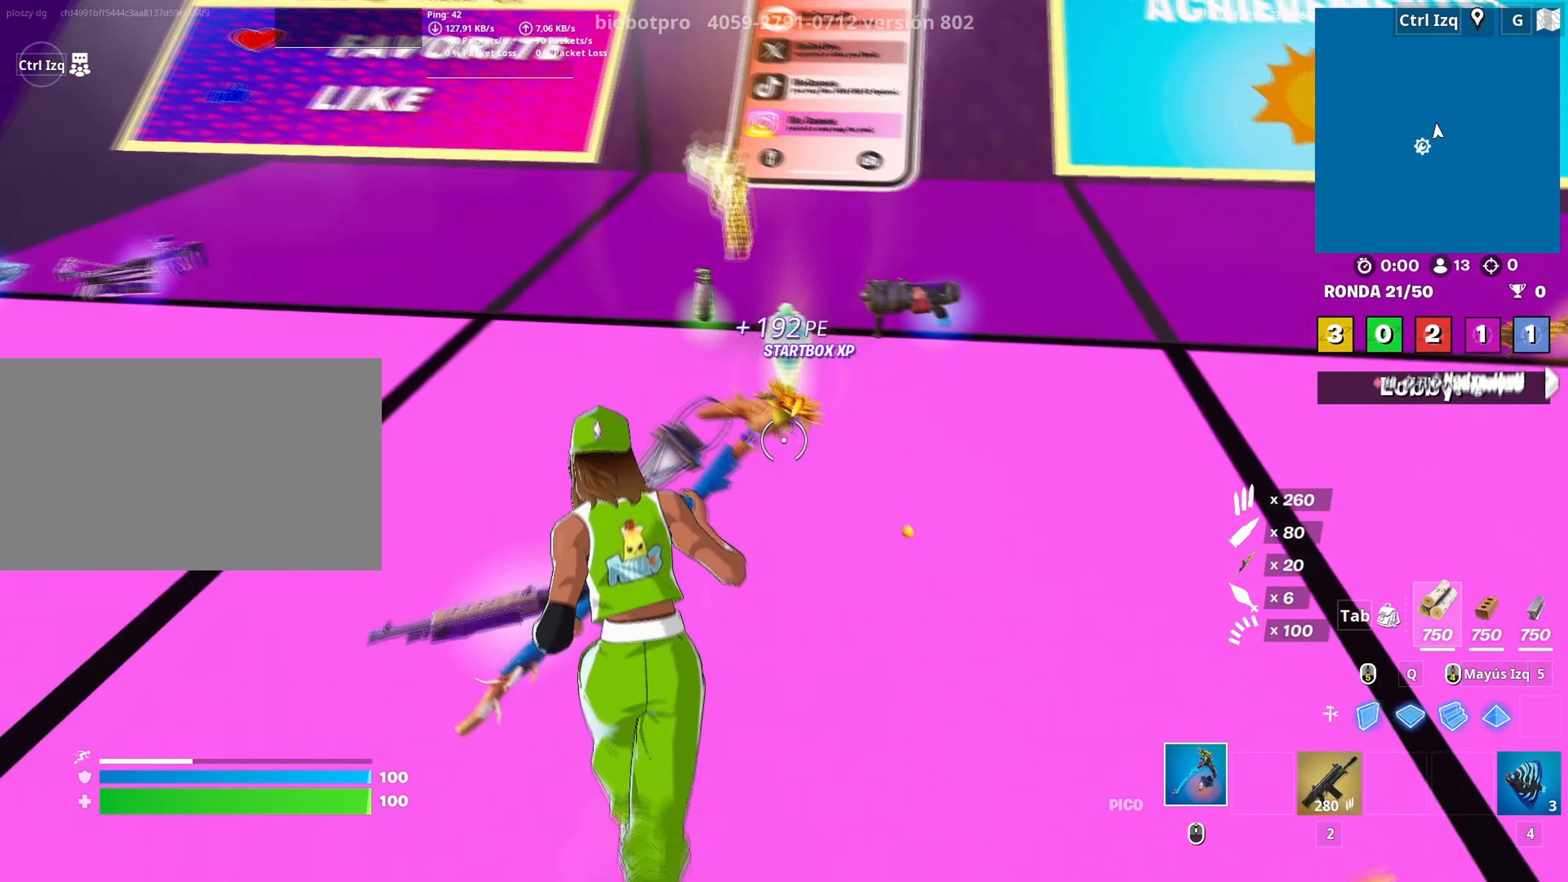
{"keys": ["e", "s"], "mouse": [], "mouse_move": "right", "events": [[17, "a", "down"], [350, "s", "down"], [400, "a", "up"], [500, "e", "down"]]}
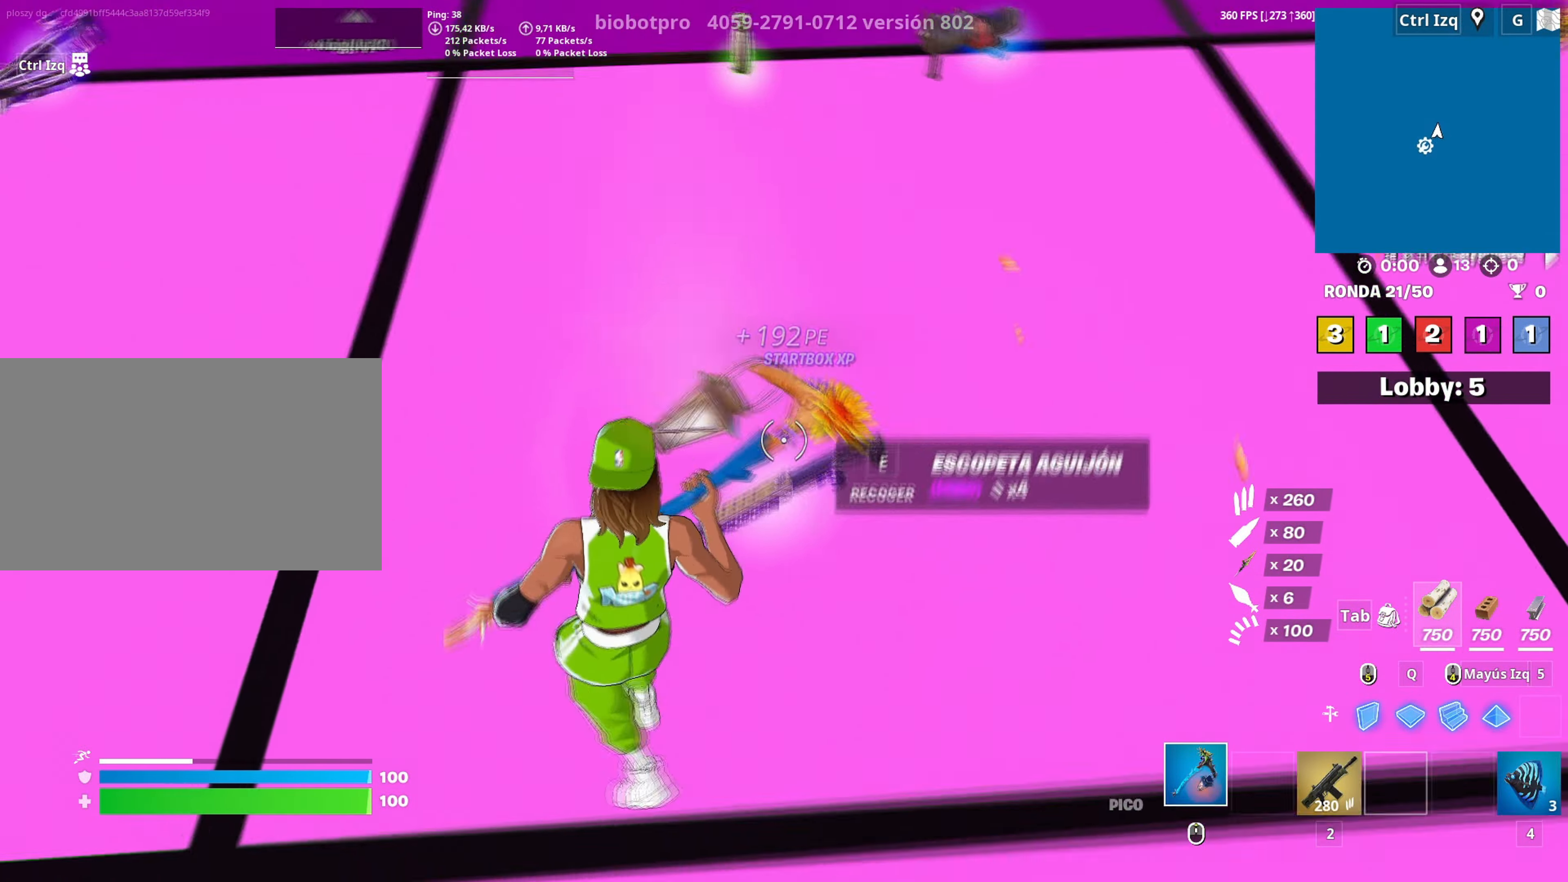
{"keys": ["a"], "mouse": [], "mouse_move": "up", "events": [[50, "e", "up"], [283, "s", "up"], [367, "a", "down"]]}
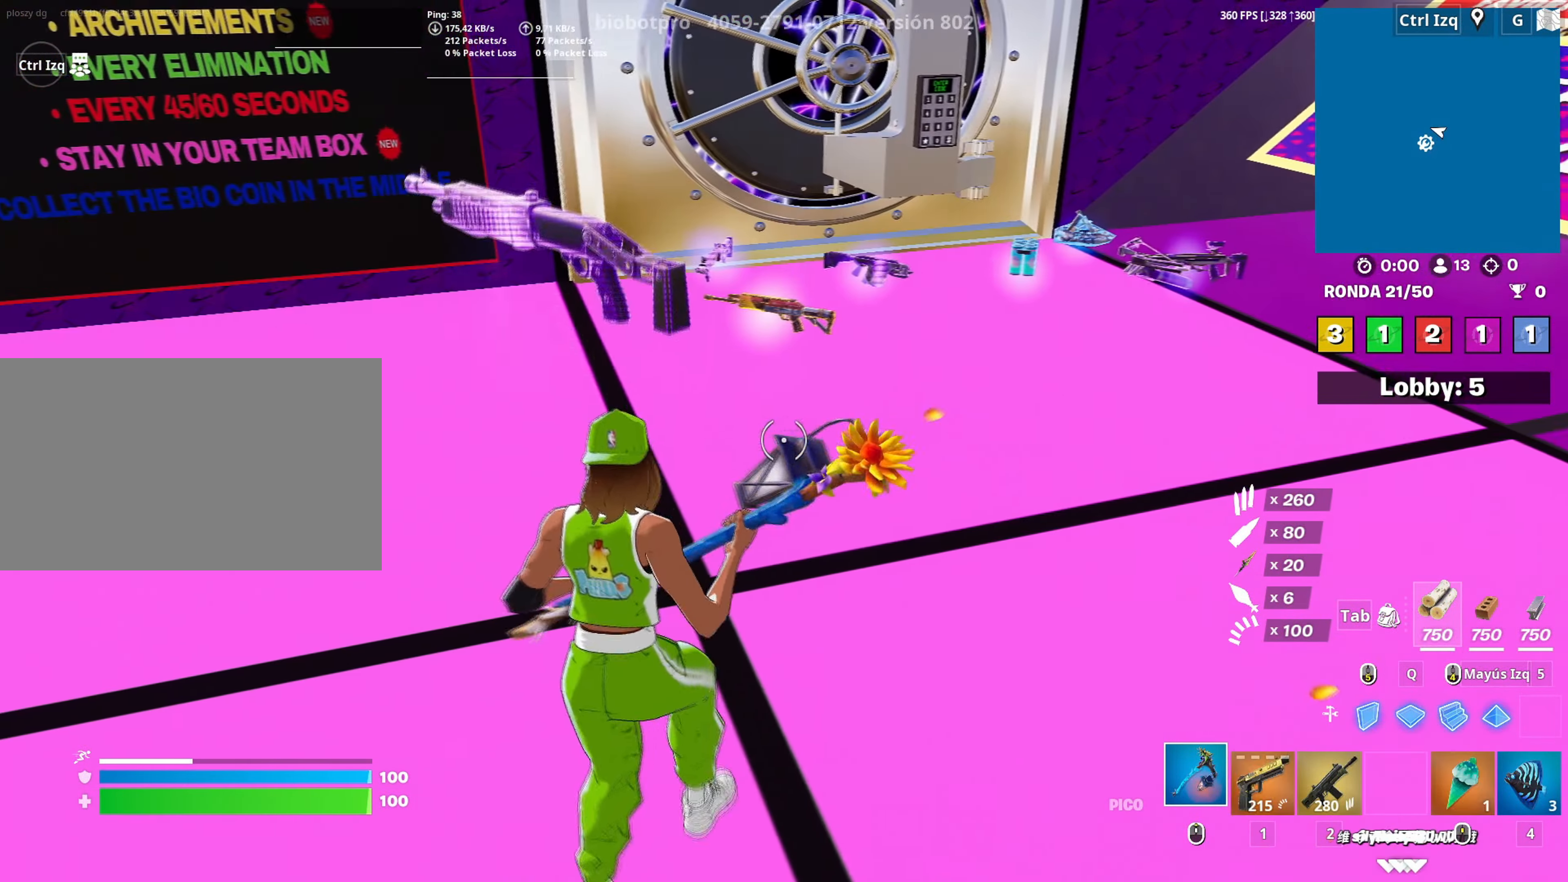
{"keys": ["w"], "mouse": [], "mouse_move": "right", "events": [[283, "w", "down"], [300, "a", "up"]]}
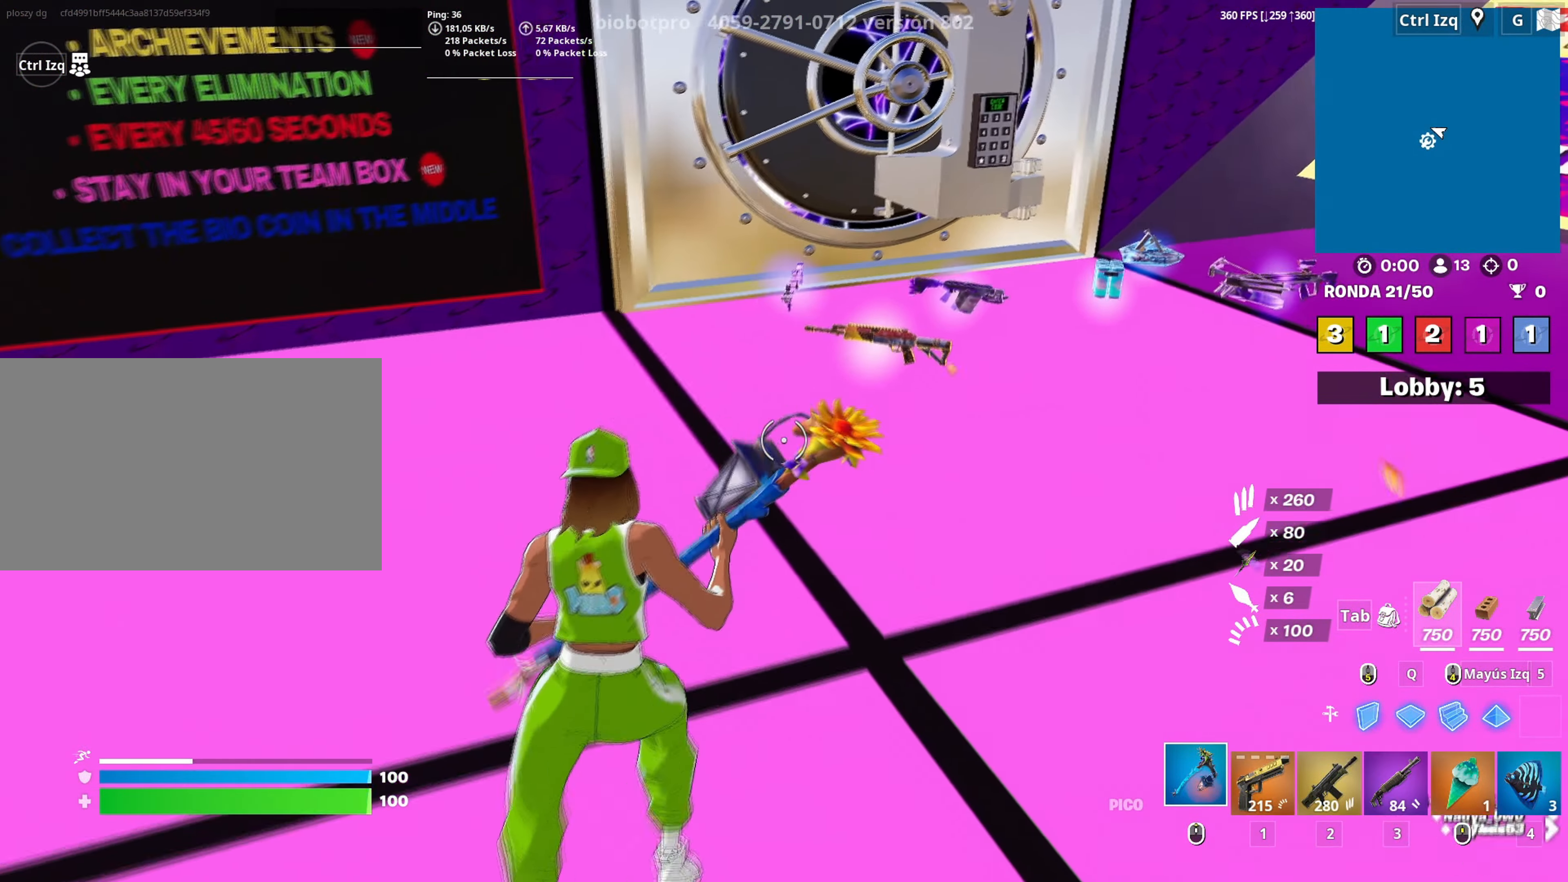
{"keys": [], "mouse": [], "mouse_move": "right", "events": [[267, "2", "down"], [367, "2", "up"], [450, "w", "up"]]}
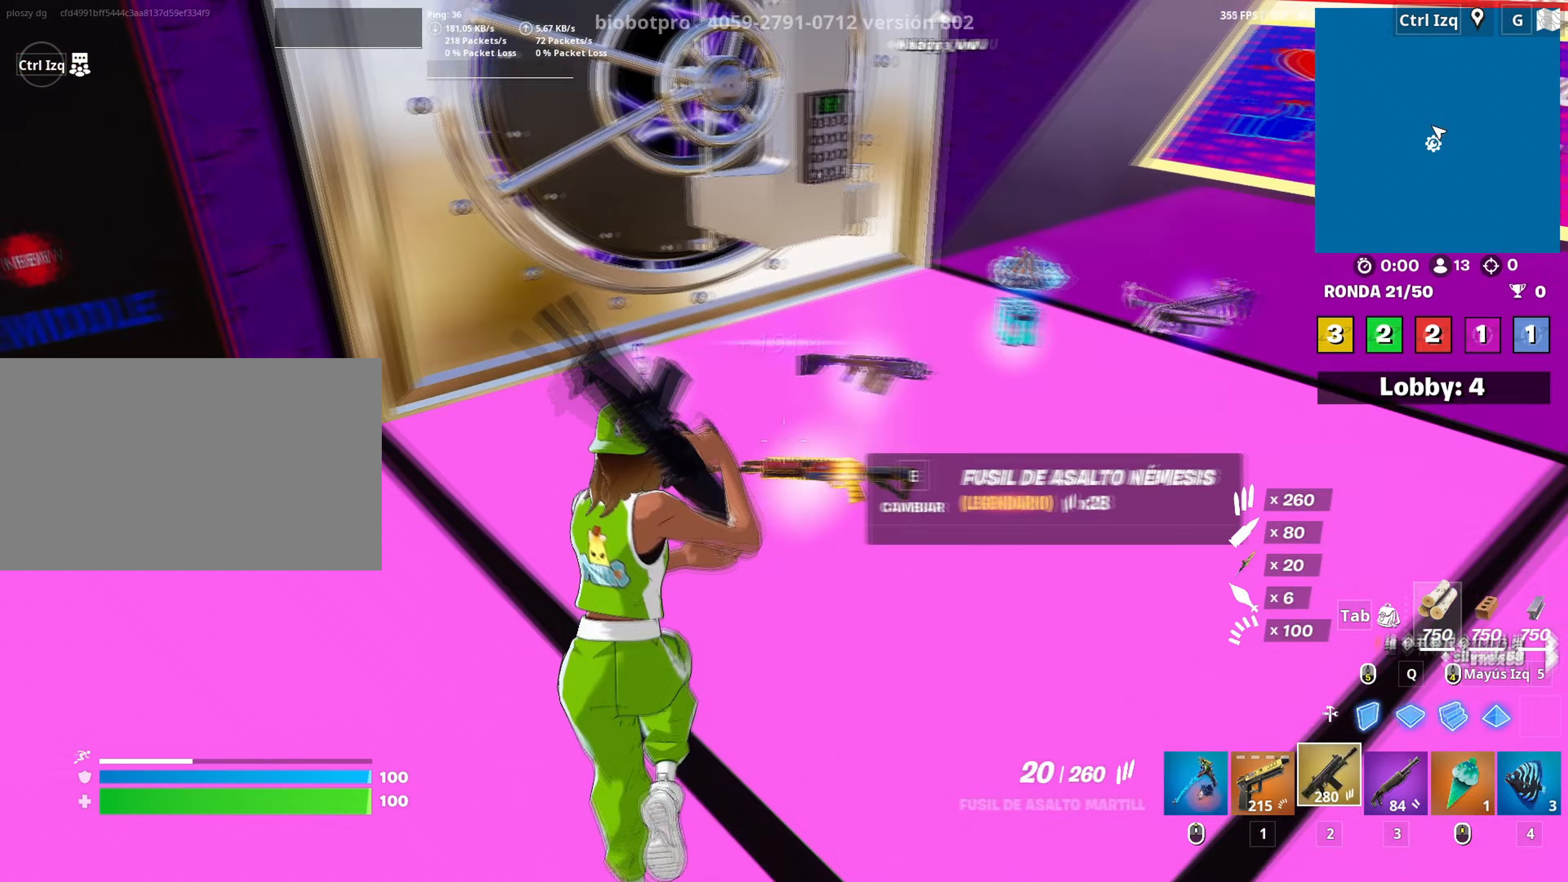
{"keys": [], "mouse": [], "mouse_move": "right", "events": []}
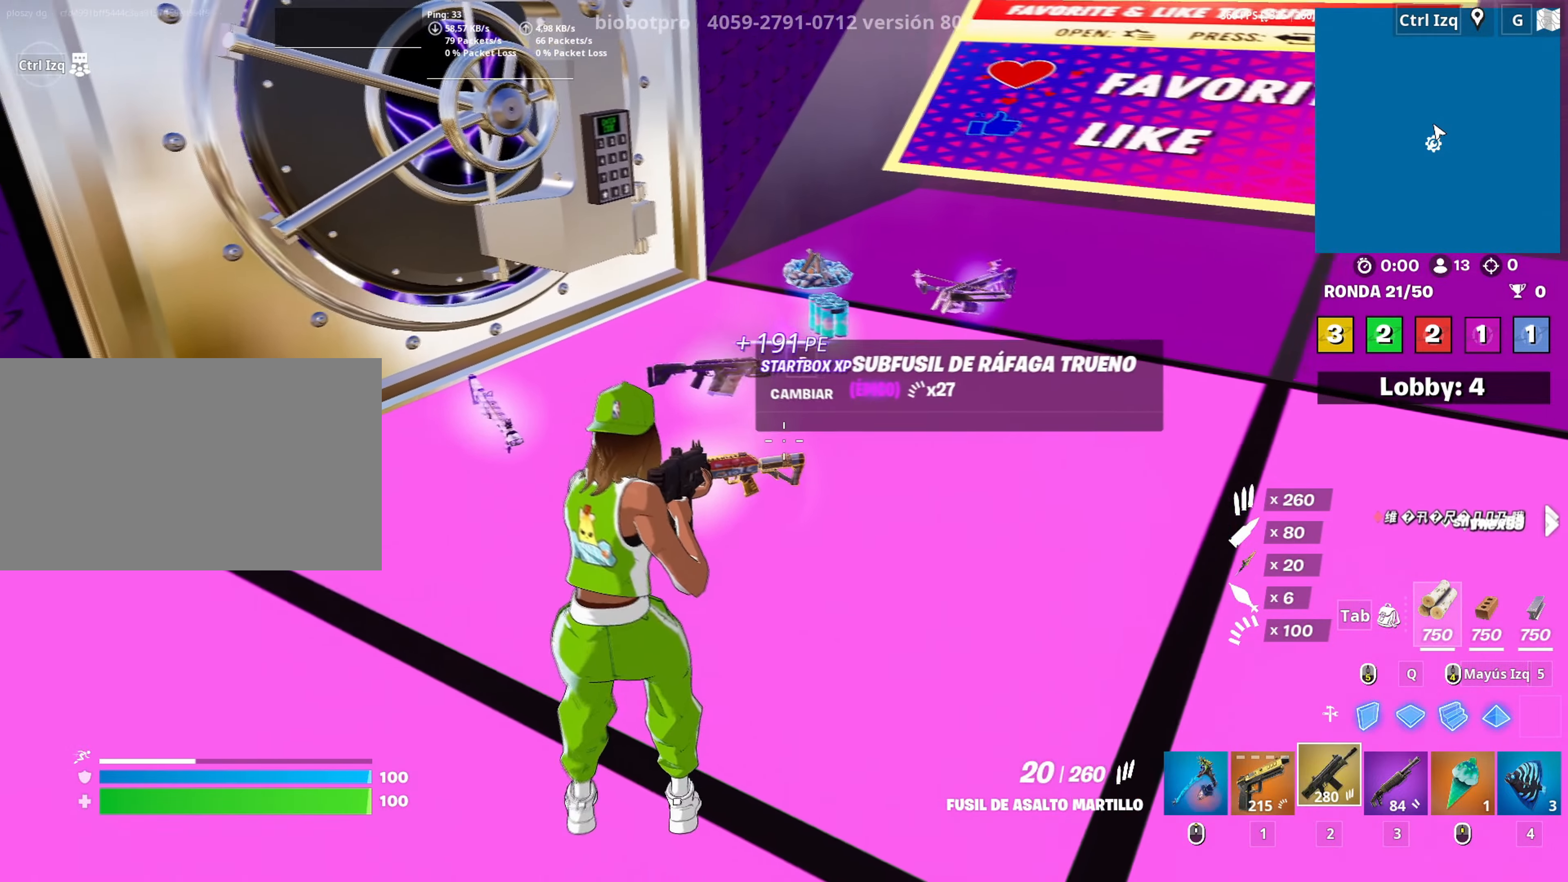
{"keys": ["w"], "mouse": [], "mouse_move": "right", "events": [[333, "w", "down"]]}
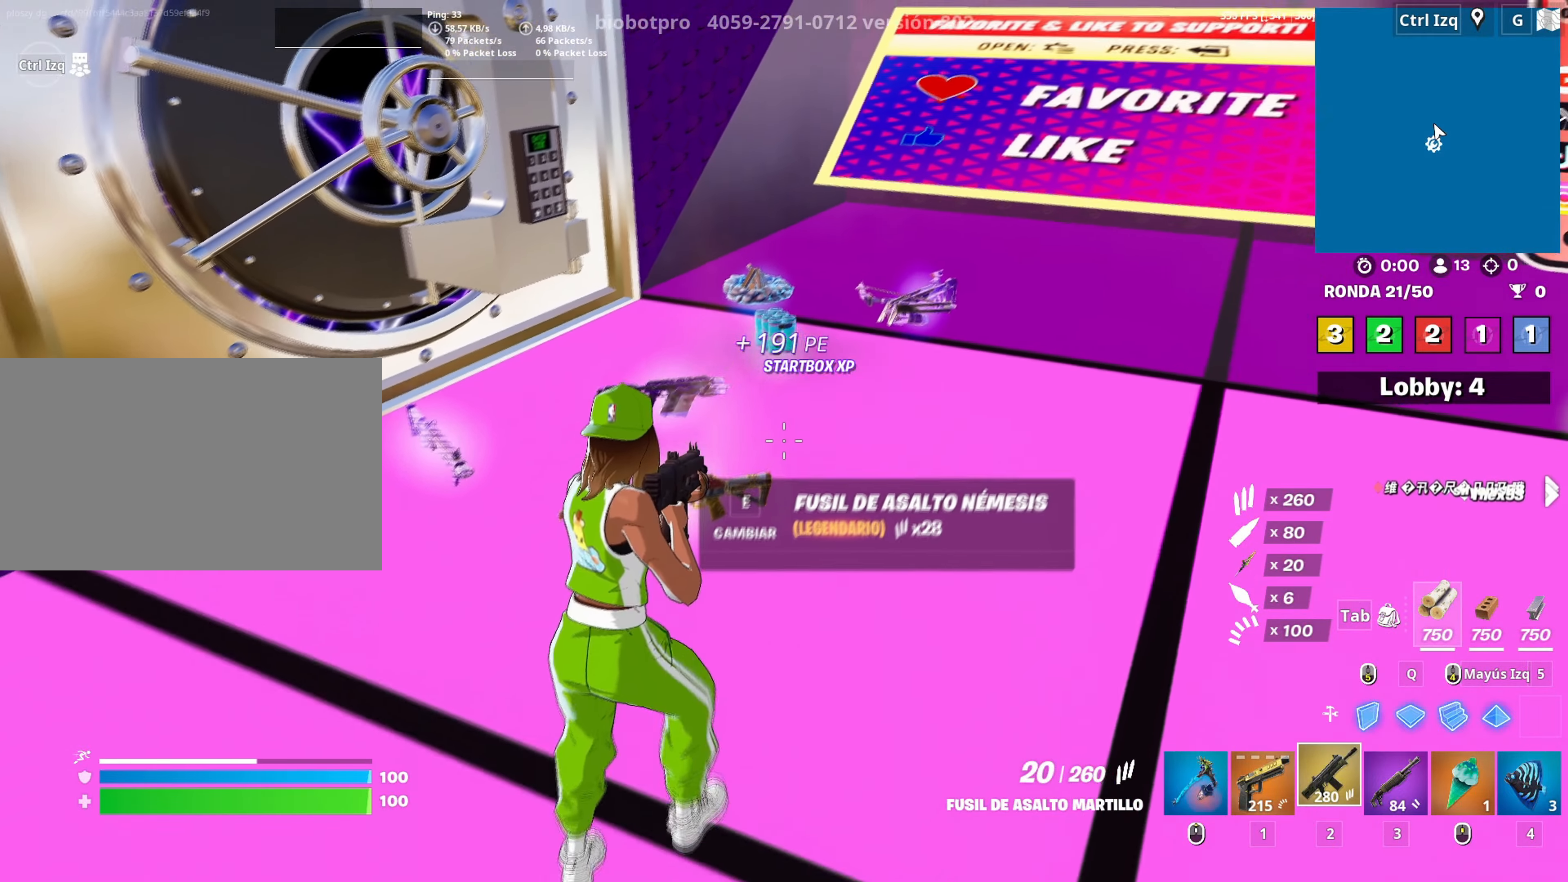
{"keys": ["w"], "mouse": [], "mouse_move": "down-right", "events": [[167, "1", "down"], [217, "1", "up"], [350, "e", "down"], [400, "e", "up"]]}
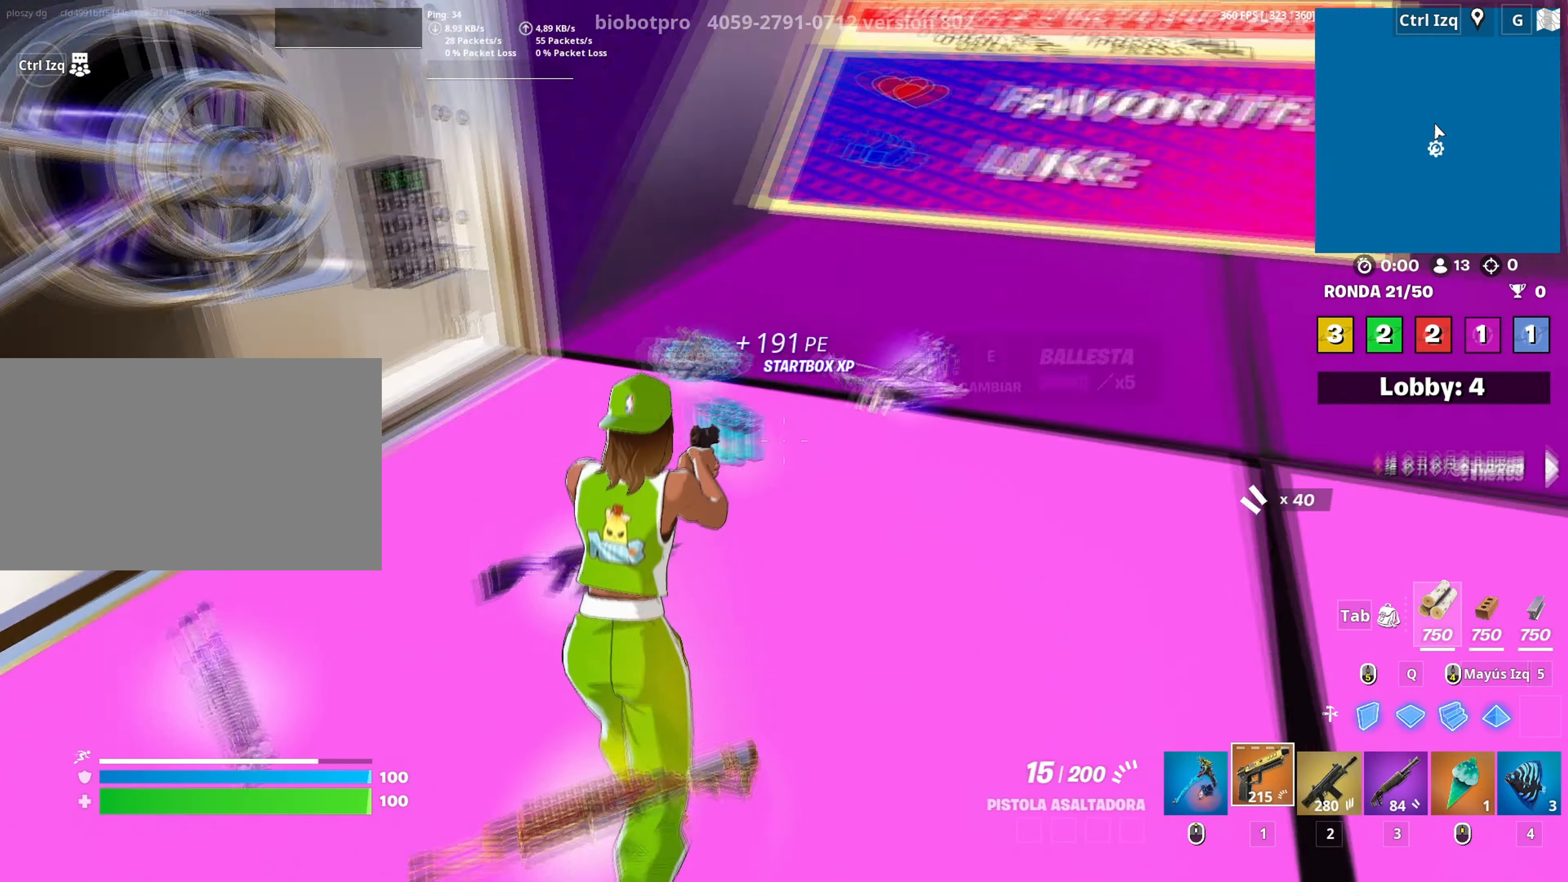
{"keys": ["d", "w"], "mouse": [], "mouse_move": "still", "events": [[33, "d", "down"], [83, "d", "up"], [83, "mouse_wheel", "down"], [183, "mouse_wheel", "up"], [233, "v", "down"], [283, "v", "up"], [417, "d", "down"]]}
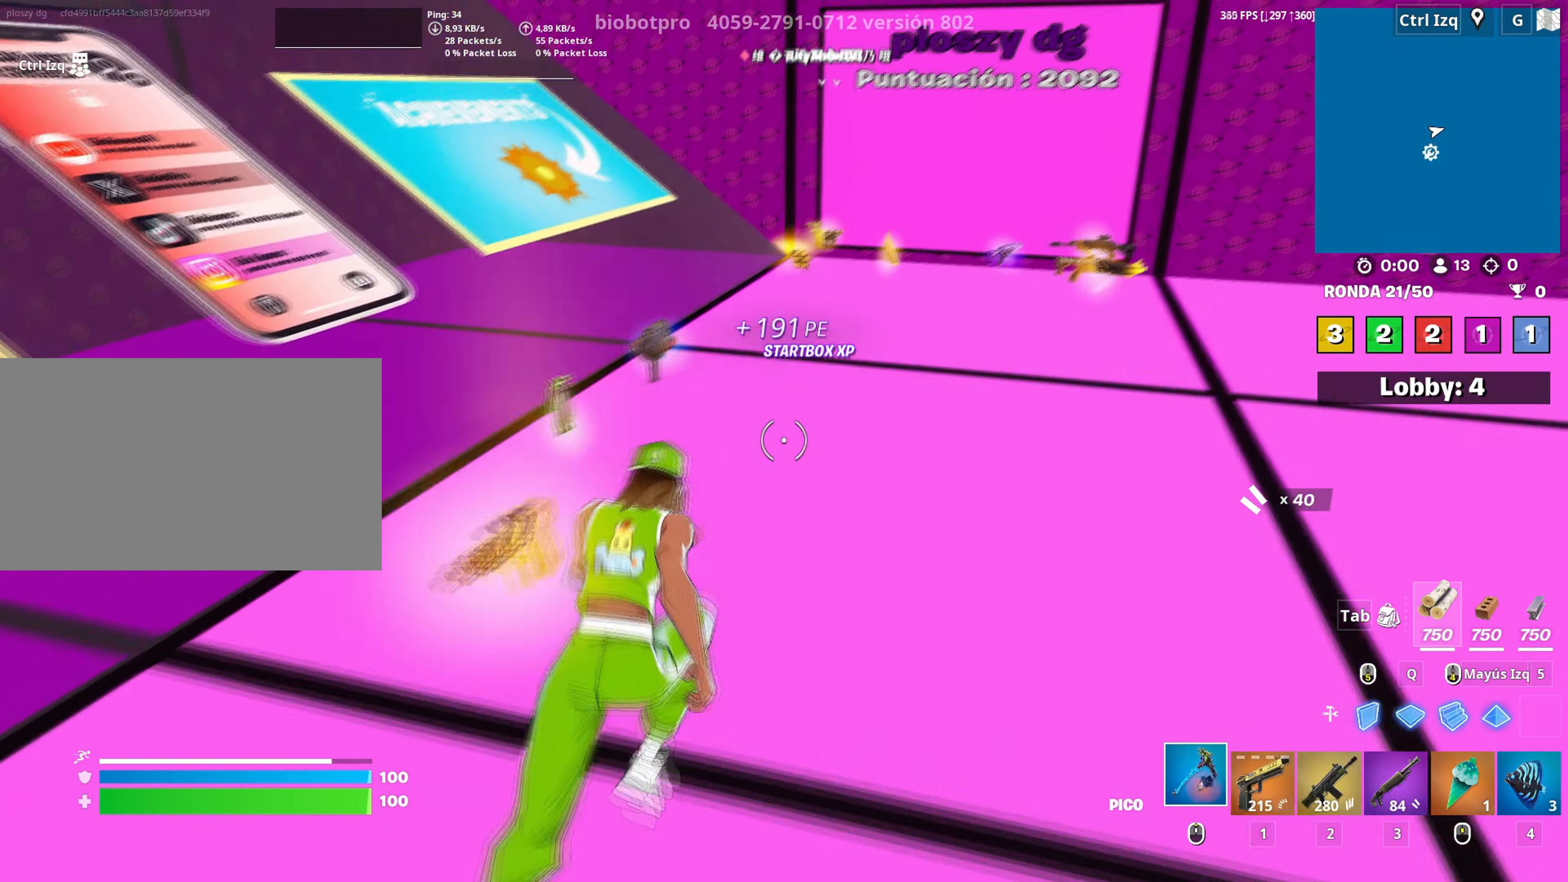
{"keys": ["d", "w"], "mouse": [], "mouse_move": "still", "events": []}
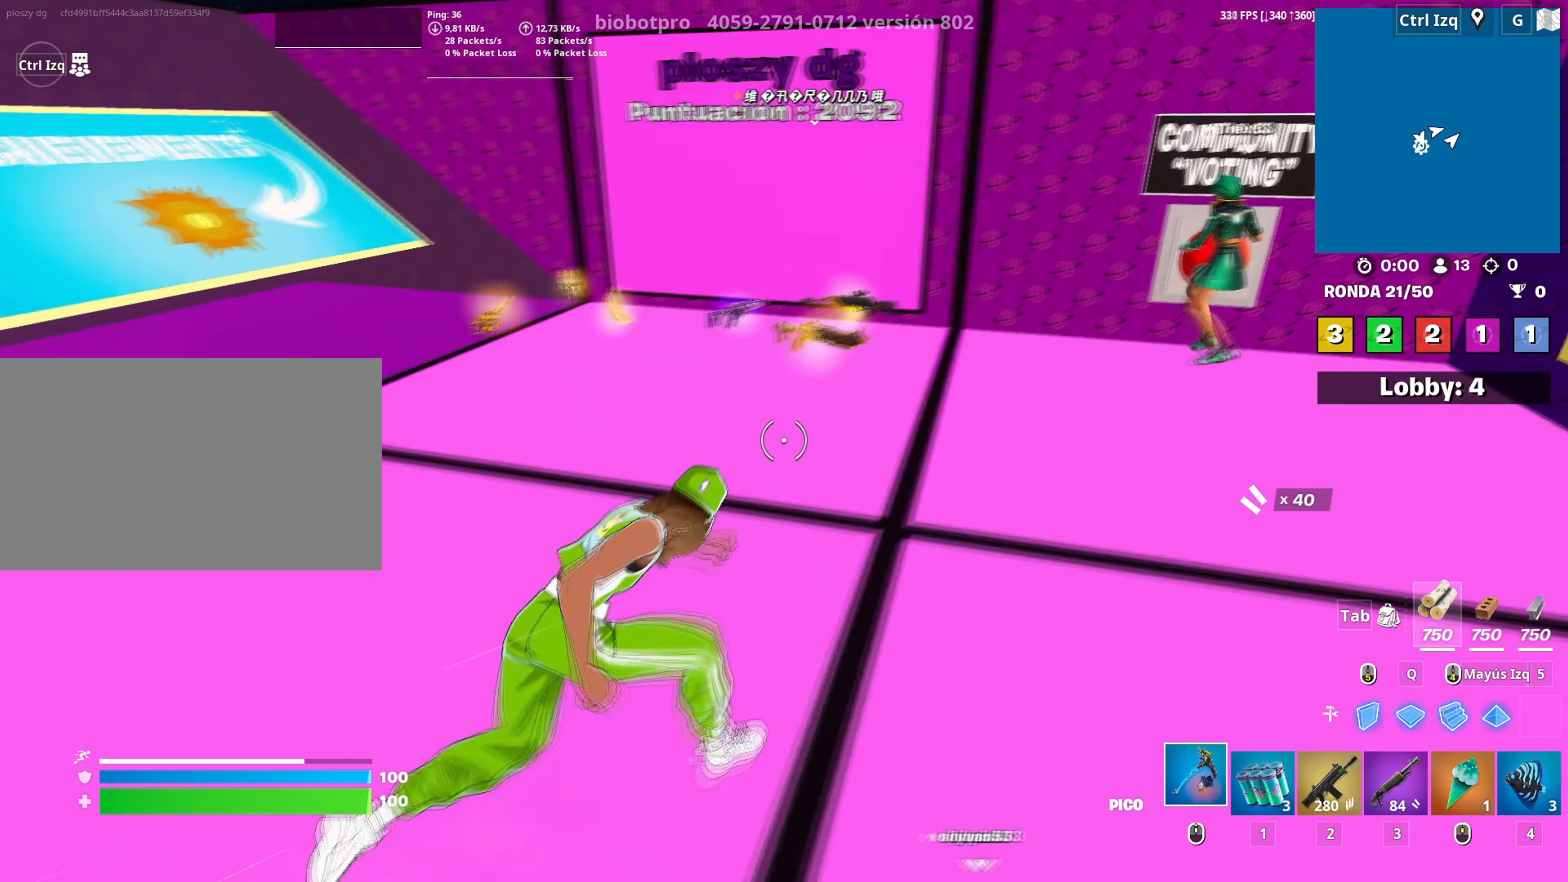
{"keys": ["a", "w"], "mouse": [], "mouse_move": "left", "events": [[83, "d", "up"], [350, "mouse_left", "down"], [500, "a", "down"], [500, "mouse_left", "up"]]}
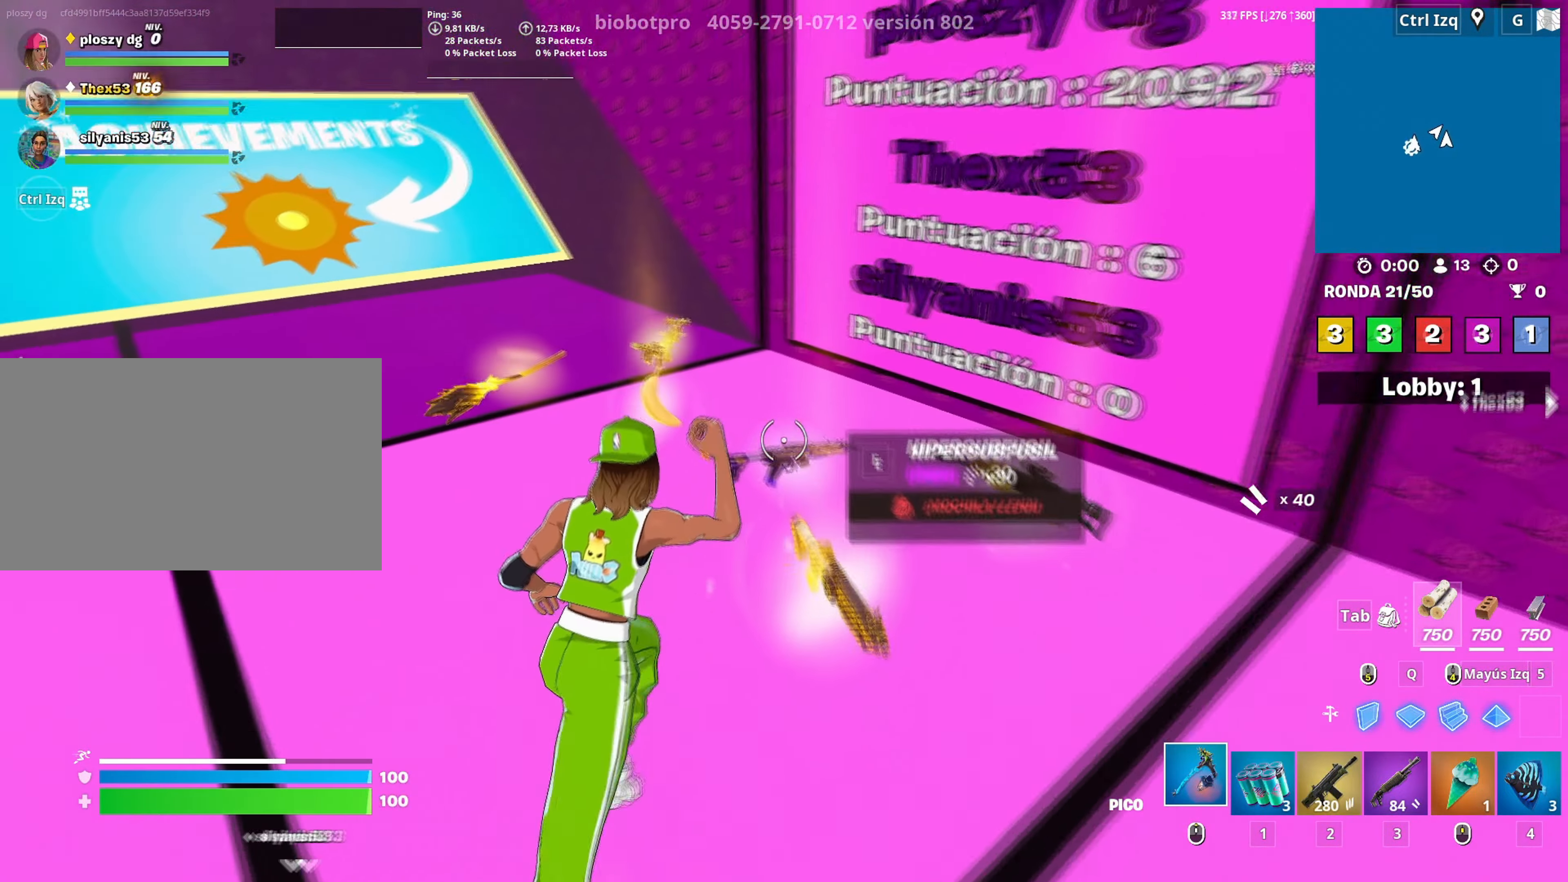
{"keys": ["w"], "mouse": [], "mouse_move": "right", "events": [[50, "w", "up"], [183, "a", "up"], [183, "d", "down"], [317, "w", "down"], [417, "2", "down"], [467, "2", "up"], [467, "d", "up"]]}
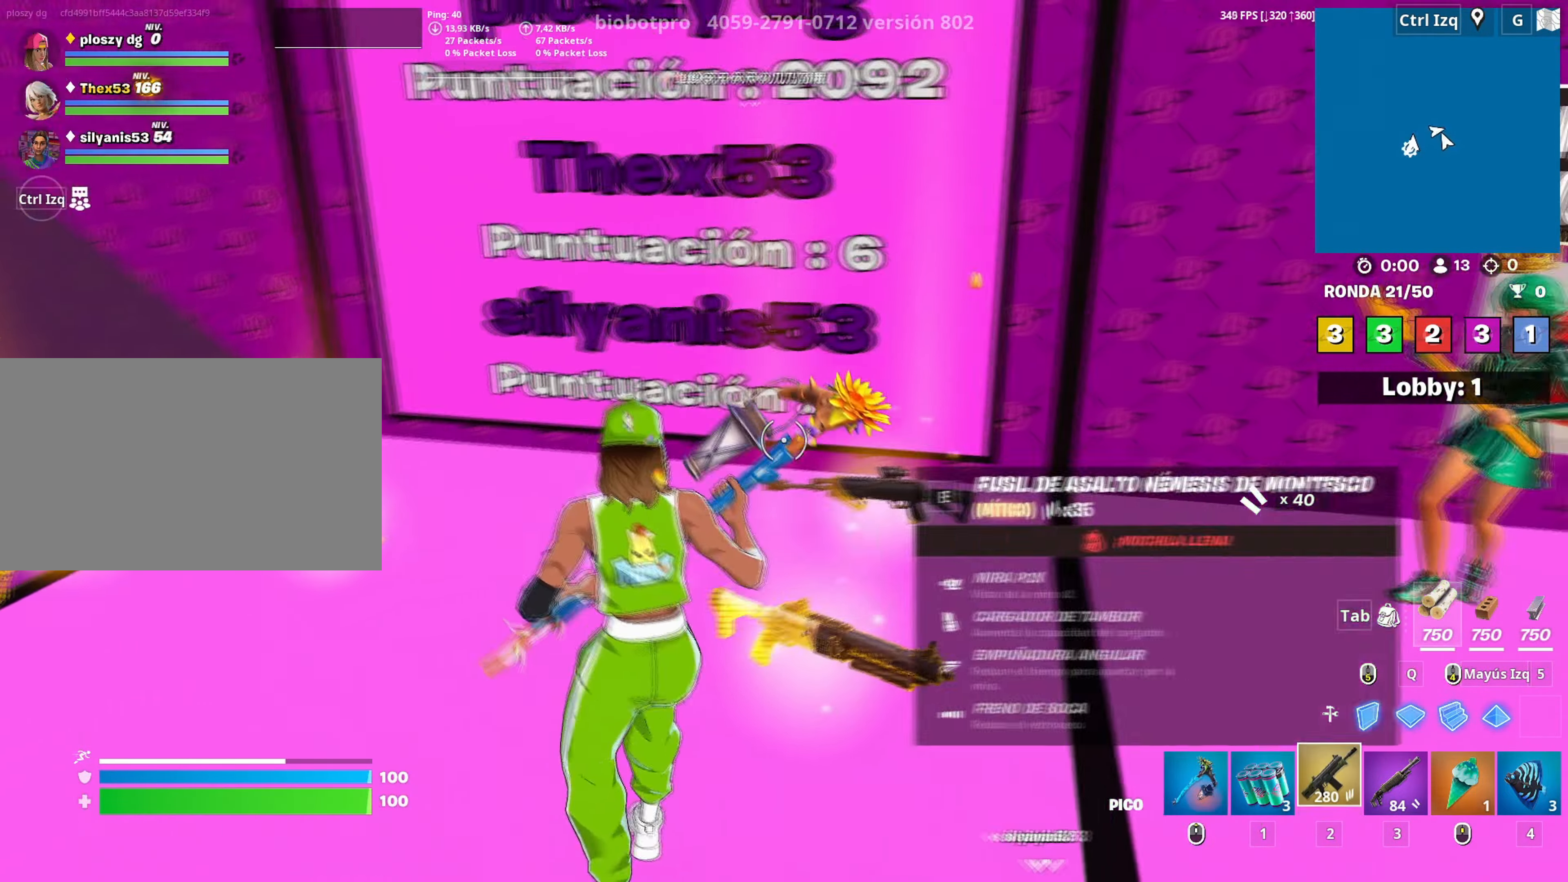
{"keys": ["a", "w"], "mouse": [], "mouse_move": "left", "events": [[100, "e", "down"], [100, "w", "up"], [167, "e", "up"], [200, "a", "down"], [333, "w", "down"]]}
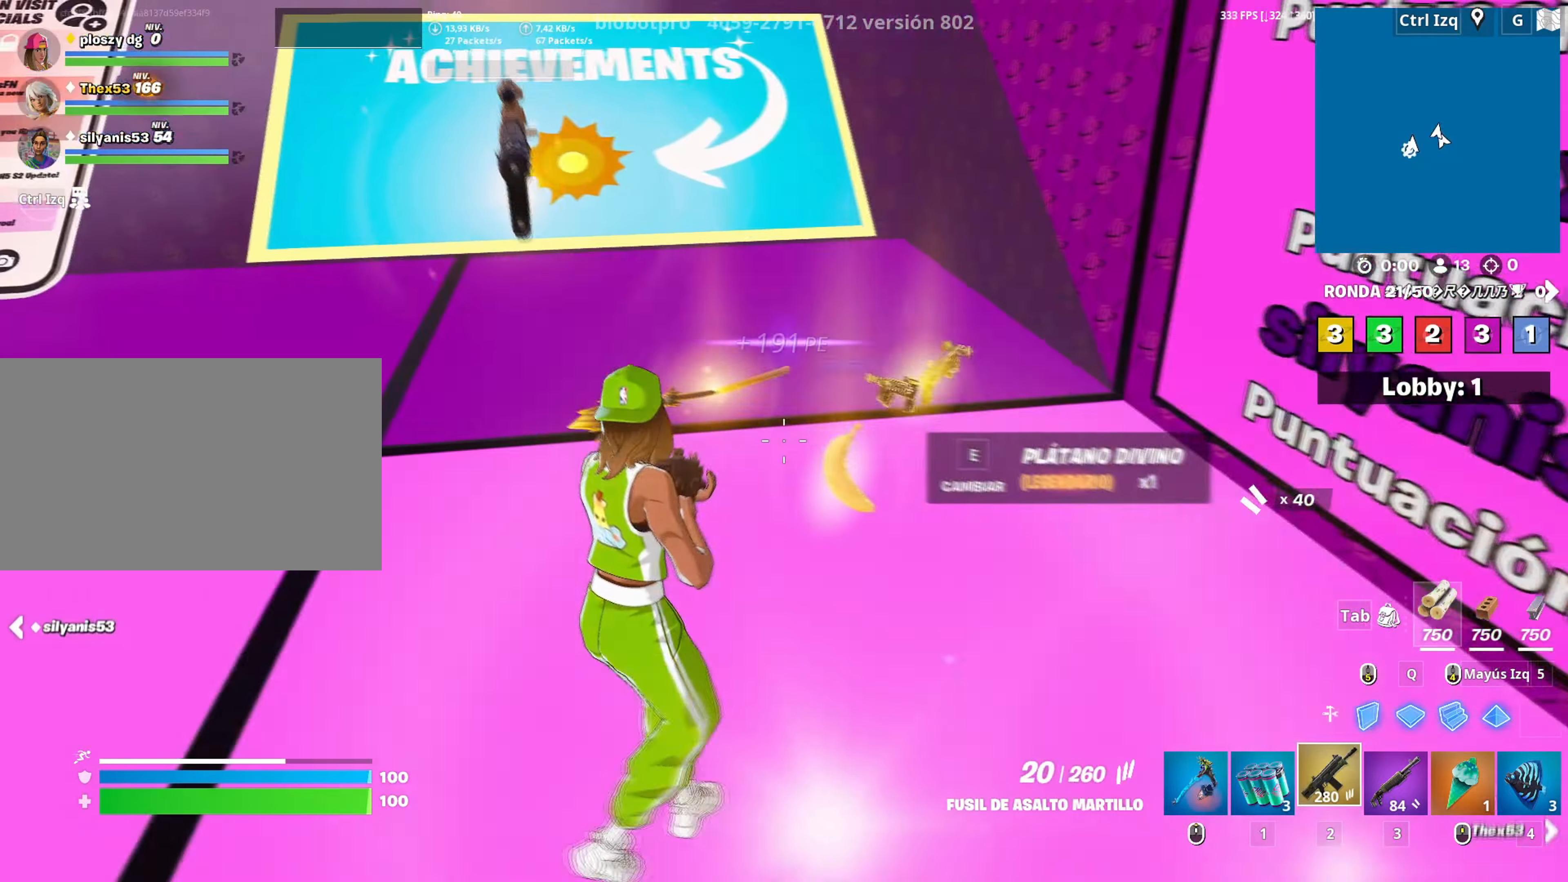
{"keys": ["w"], "mouse": [], "mouse_move": "down-left", "events": [[117, "a", "up"], [300, "d", "down"], [450, "d", "up"]]}
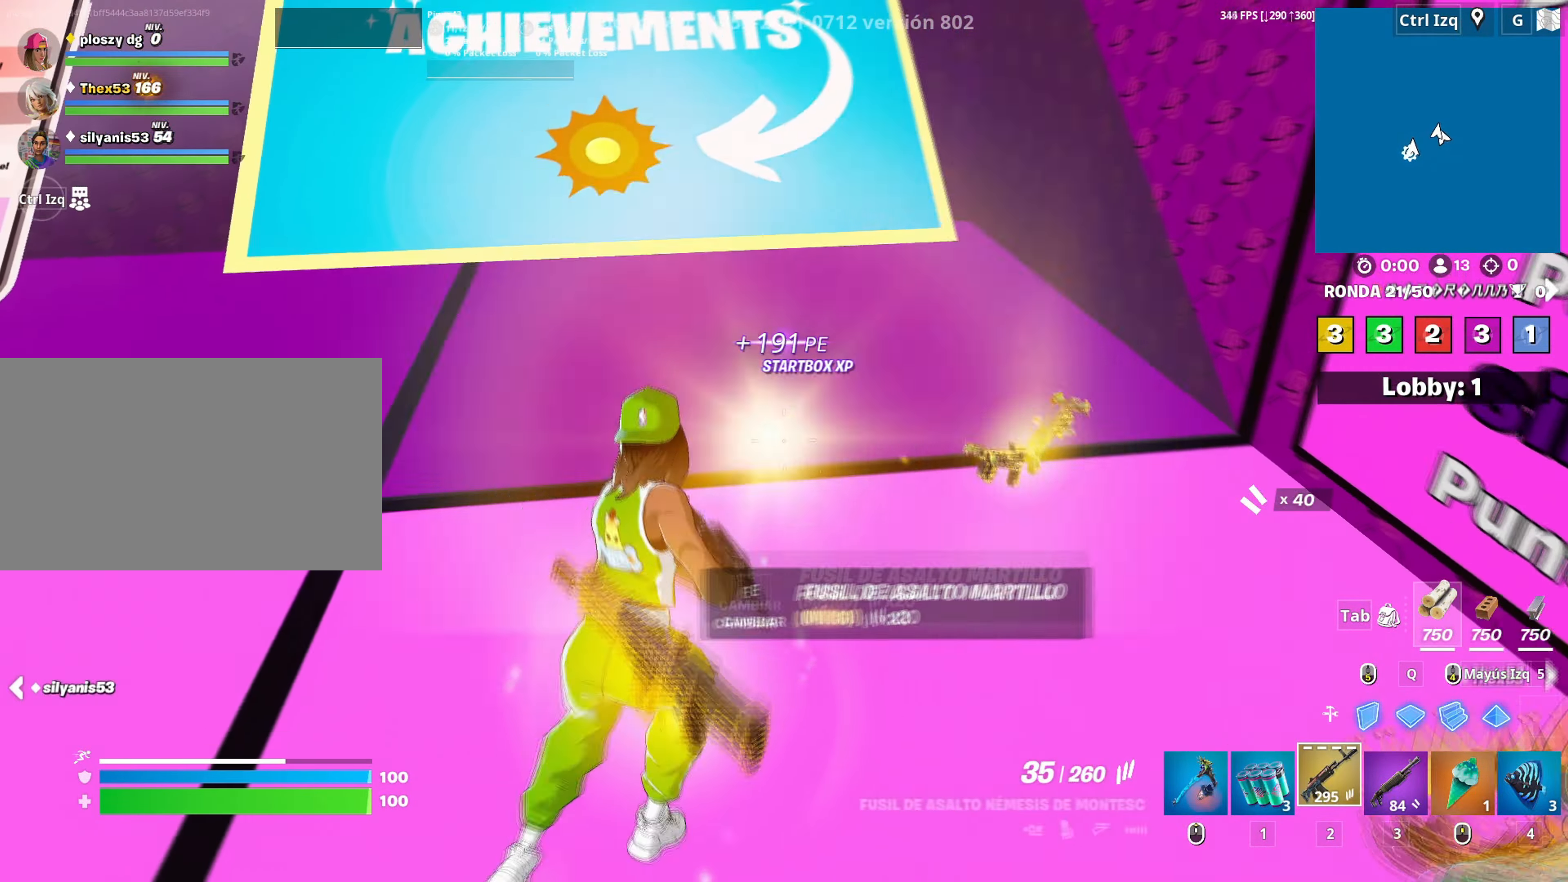
{"keys": ["a"], "mouse": [], "mouse_move": "right", "events": [[33, "a", "down"], [133, "w", "up"], [233, "a", "up"], [267, "mouse_wheel", "down"], [367, "mouse_wheel", "up"], [467, "a", "down"]]}
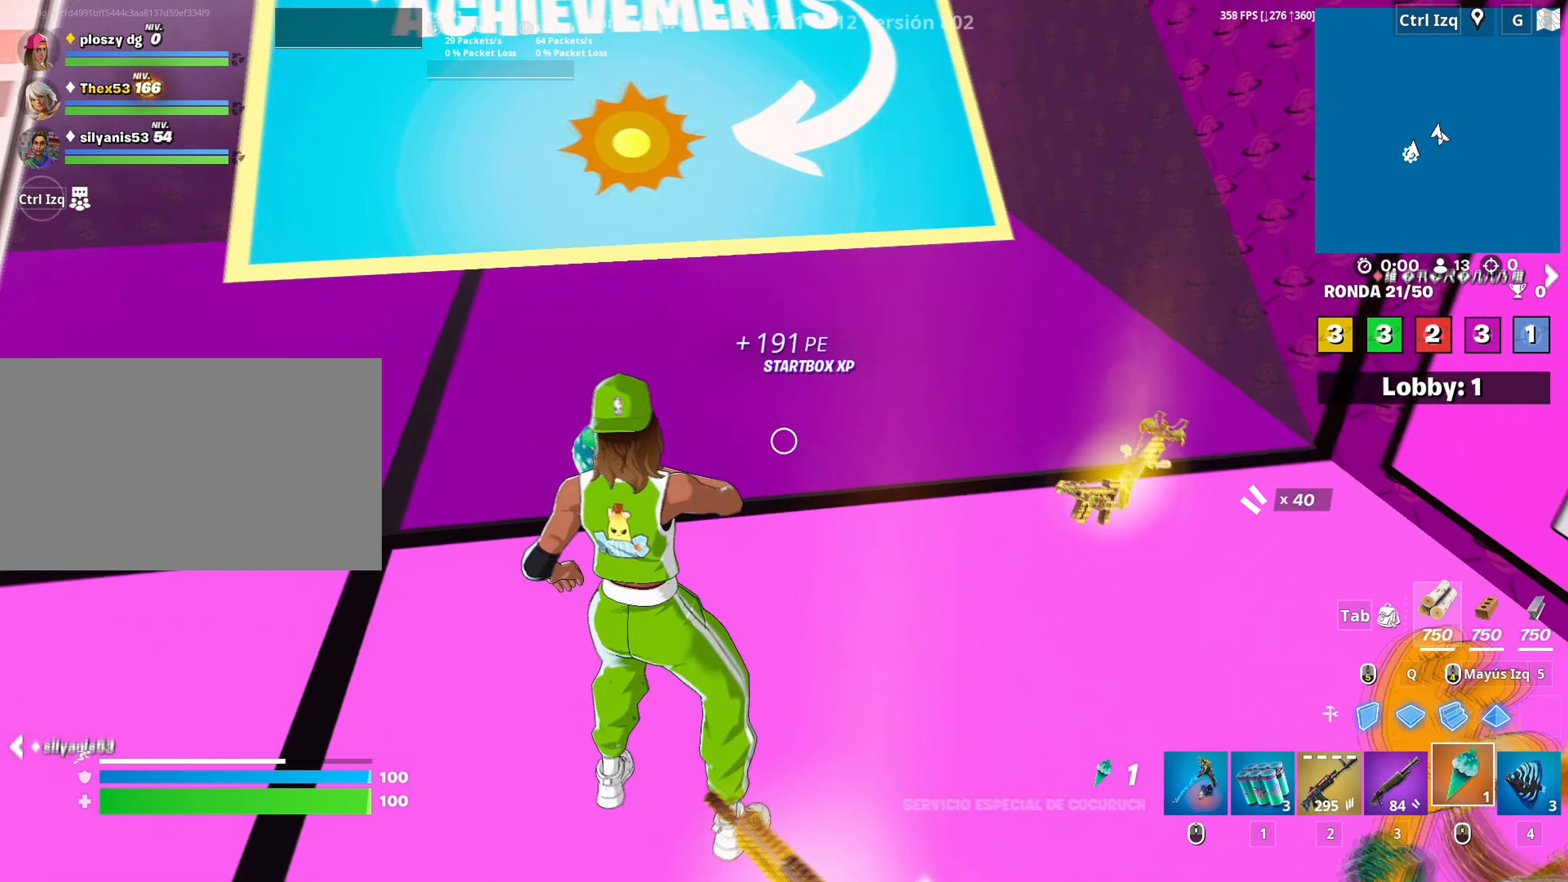
{"keys": ["a", "w"], "mouse": [], "mouse_move": "up", "events": [[50, "w", "down"], [250, "mouse_wheel", "down"], [333, "mouse_wheel", "up"], [383, "v", "down"], [433, "v", "up"]]}